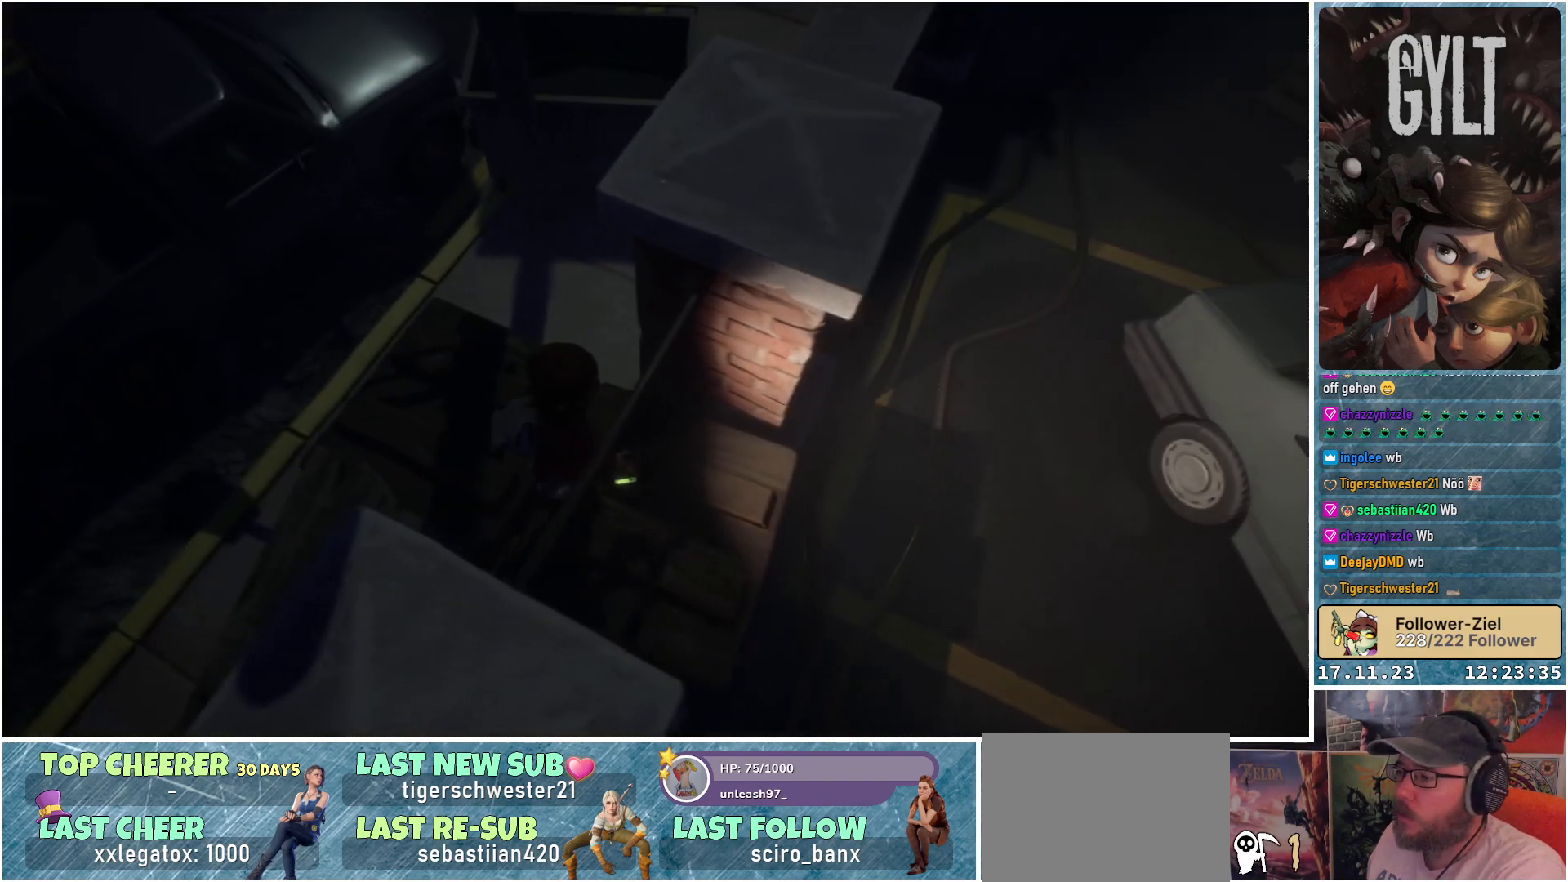
Gameplay with a controller (Xbox layout); each line is a JSON object with the inputs held at the frame after it. "events" lists button and stick changes between this image and that frame as [ms after this image, input, new state], when the widget could be followed in between.
{"buttons": [], "left_stick": "center", "right_stick": "up-right", "events": [[383, "right_stick", "up-right"]]}
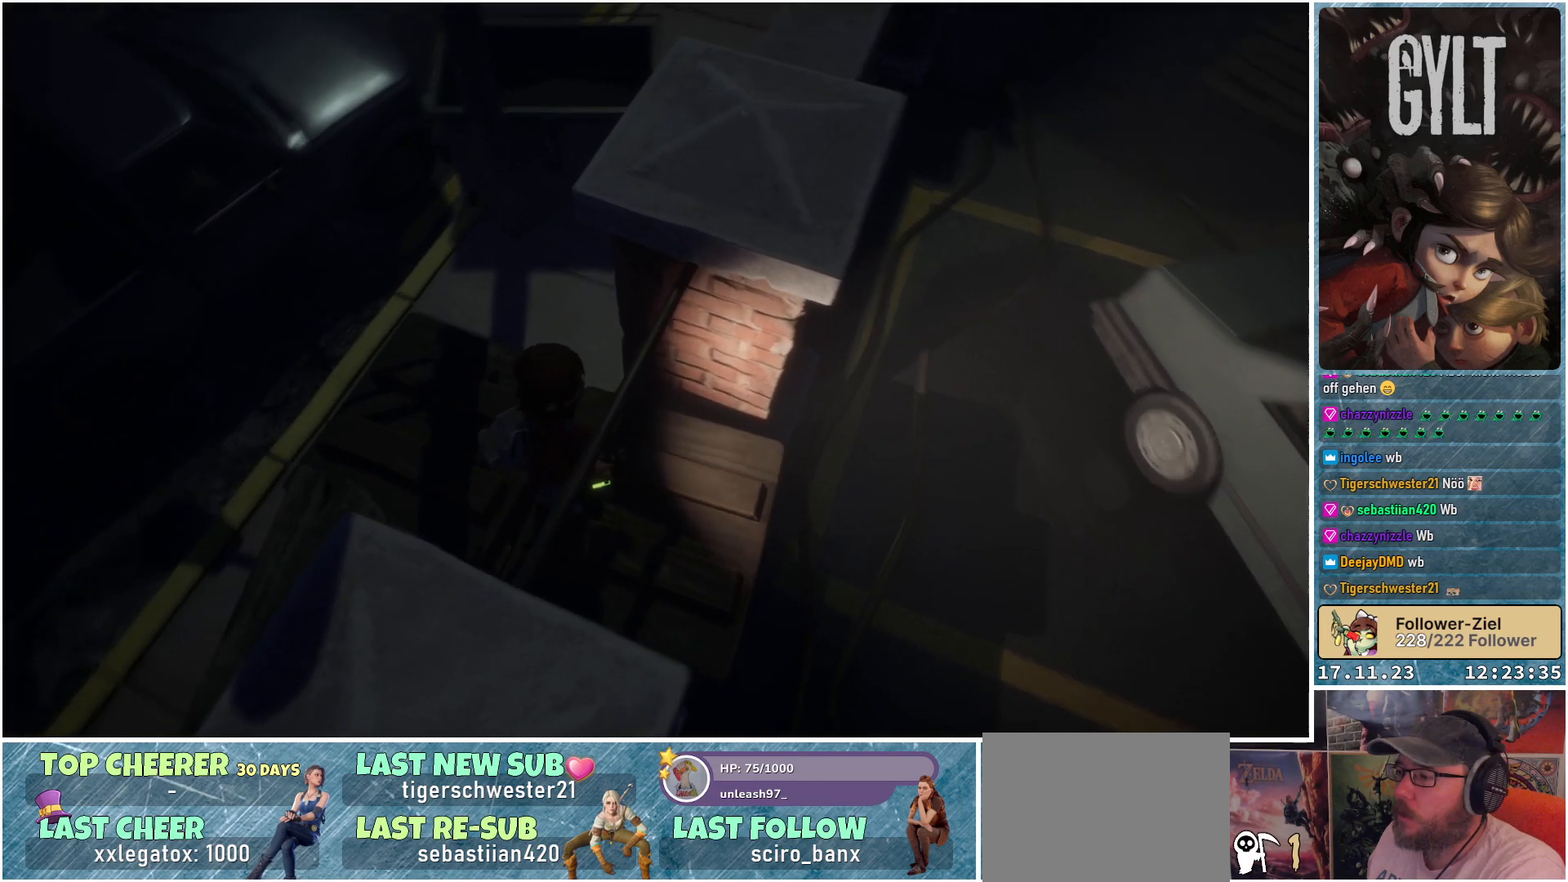
{"buttons": [], "left_stick": "center", "right_stick": "center", "events": [[500, "right_stick", "center"]]}
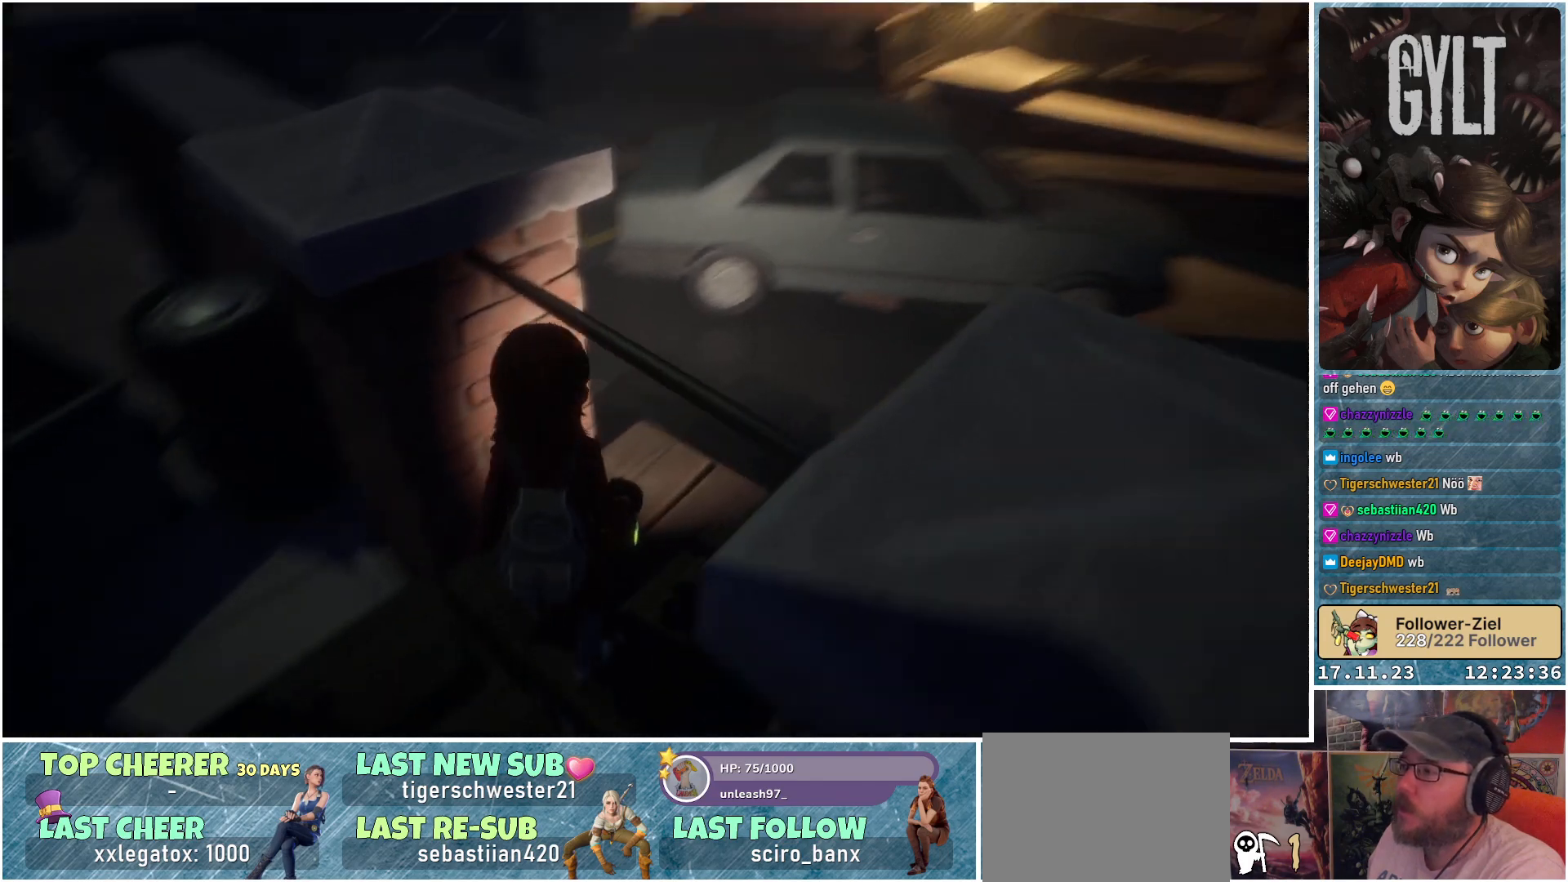
{"buttons": [], "left_stick": "center", "right_stick": "center", "events": [[217, "right_stick", "up-right"], [450, "right_stick", "center"]]}
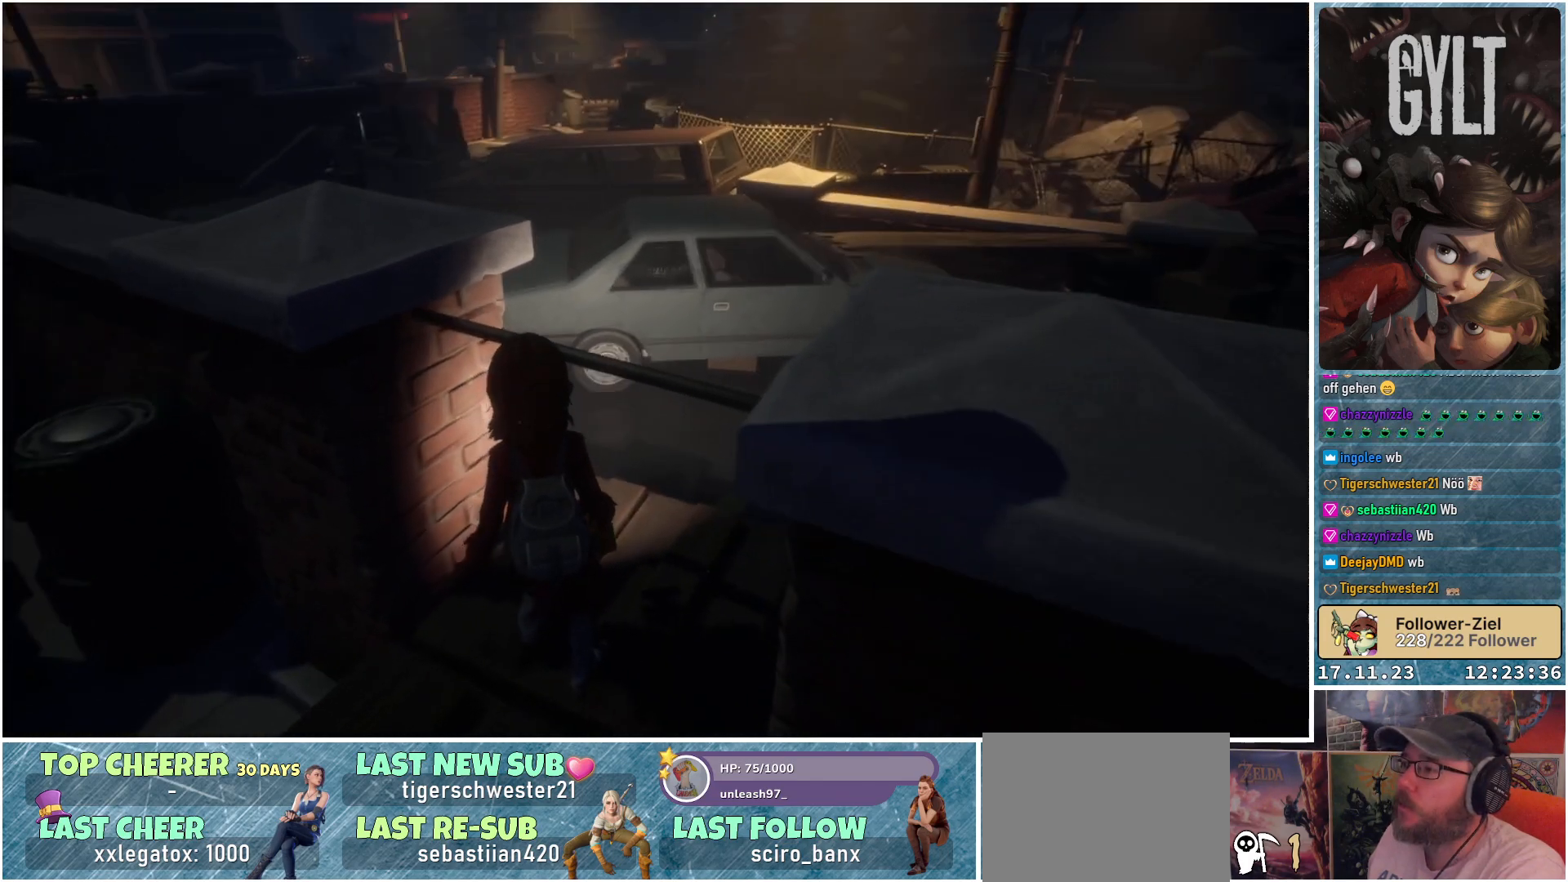
{"buttons": [], "left_stick": "center", "right_stick": "center", "events": []}
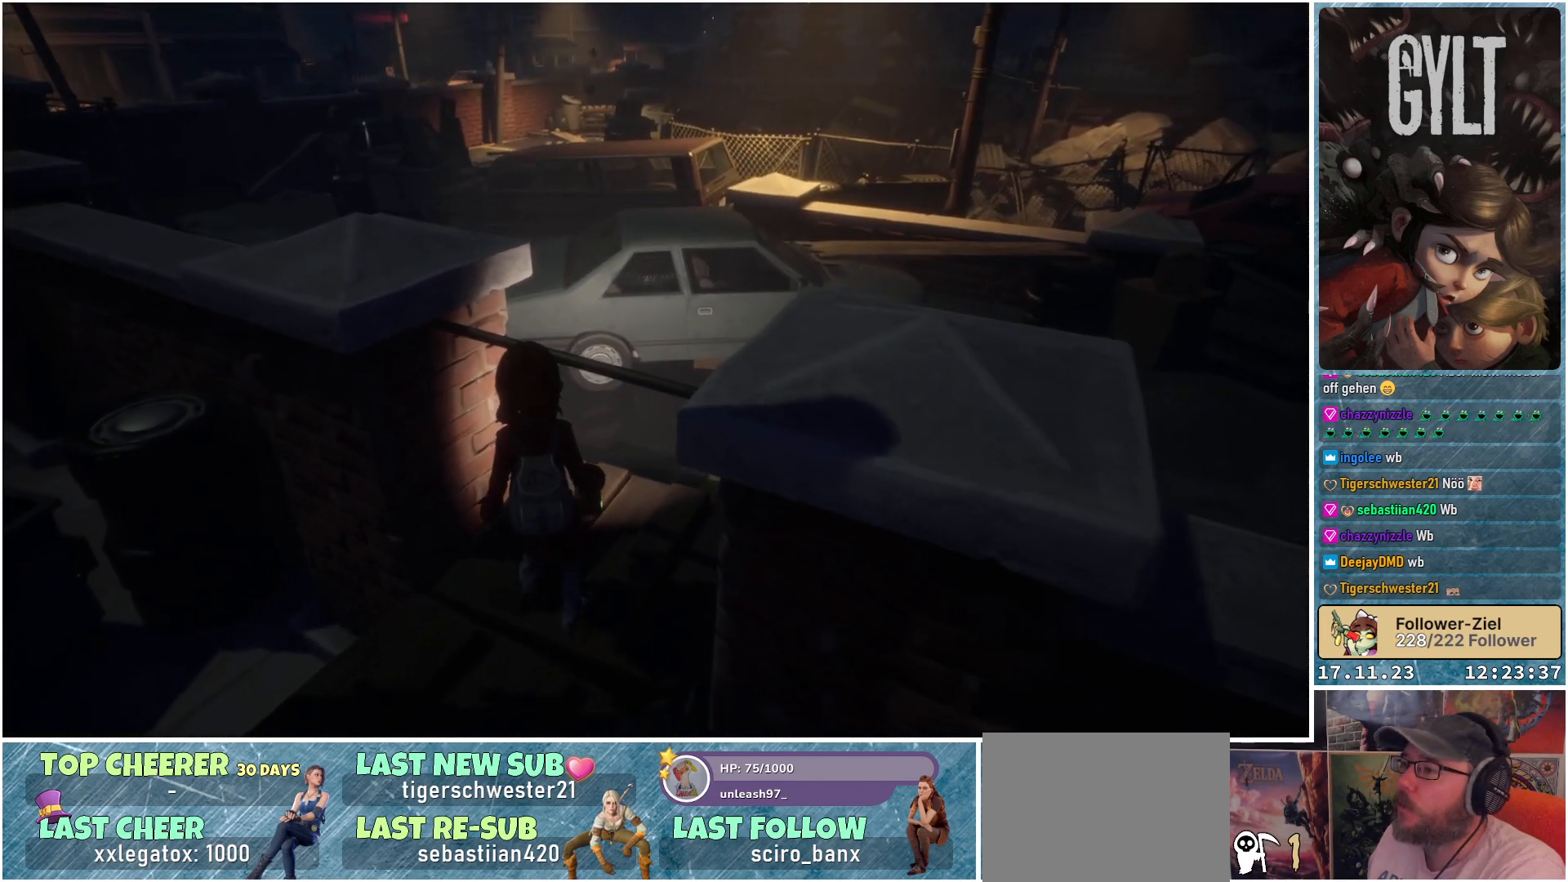
{"buttons": [], "left_stick": "center", "right_stick": "center", "events": []}
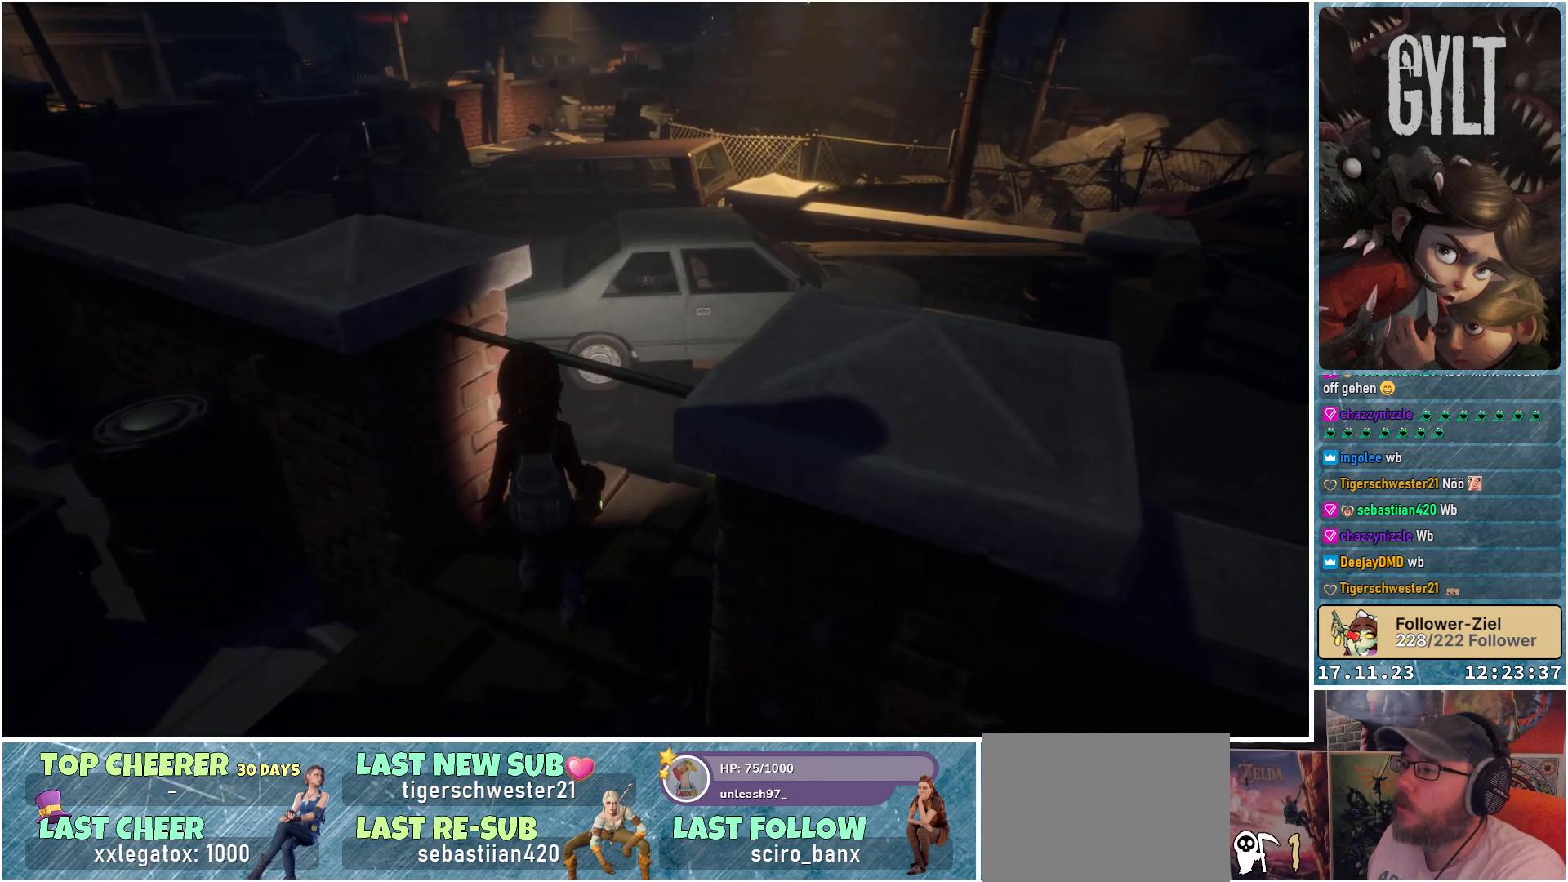
{"buttons": [], "left_stick": "center", "right_stick": "right", "events": [[183, "right_stick", "right"]]}
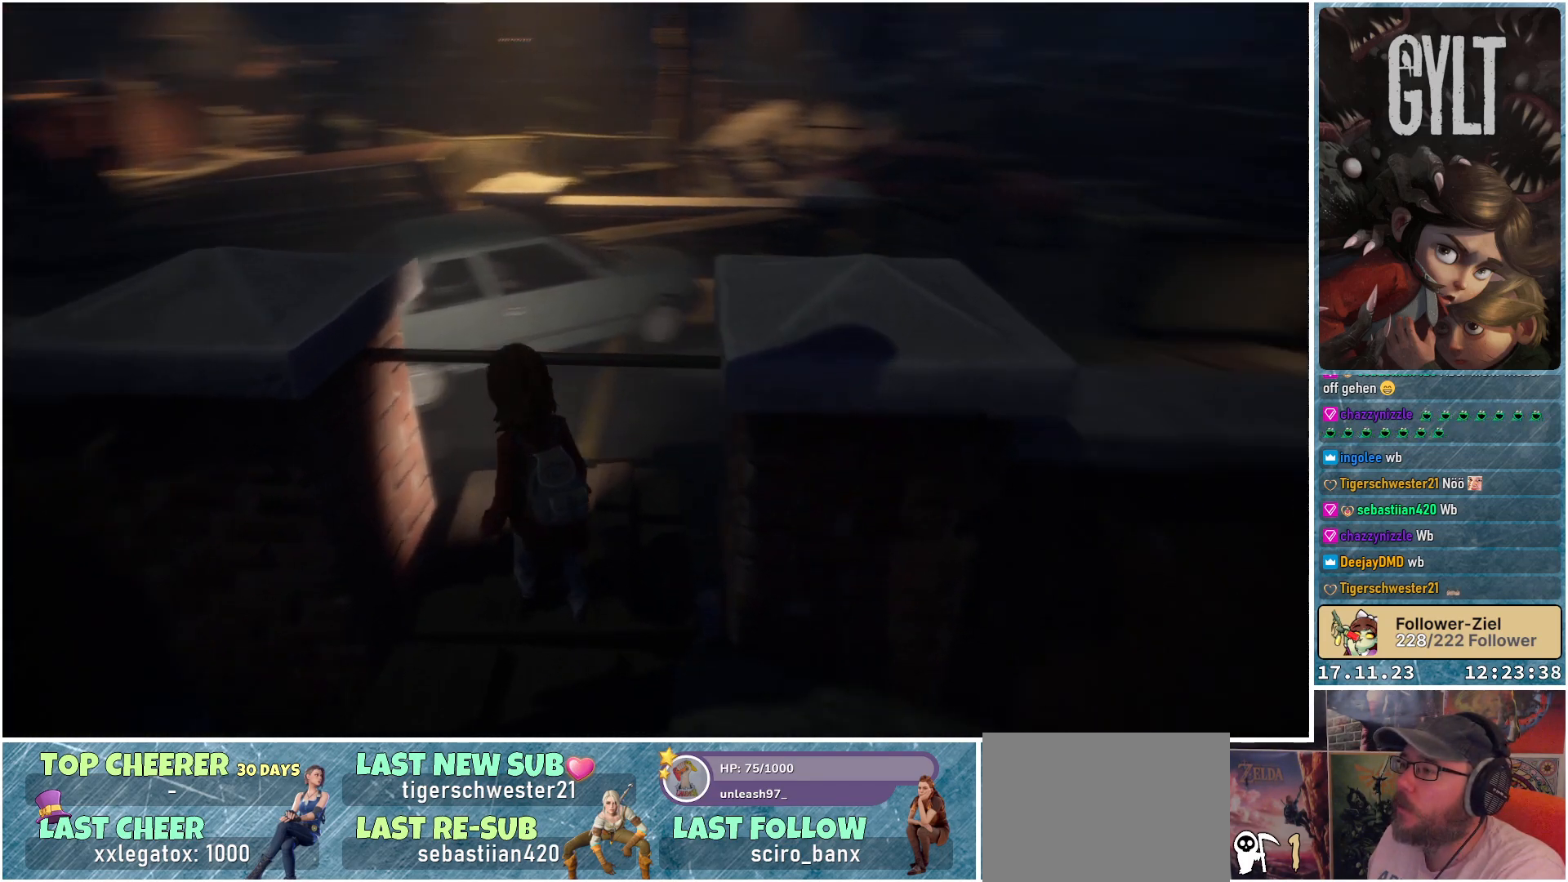
{"buttons": [], "left_stick": "center", "right_stick": "down-left", "events": [[33, "right_stick", "center"], [500, "right_stick", "down-left"]]}
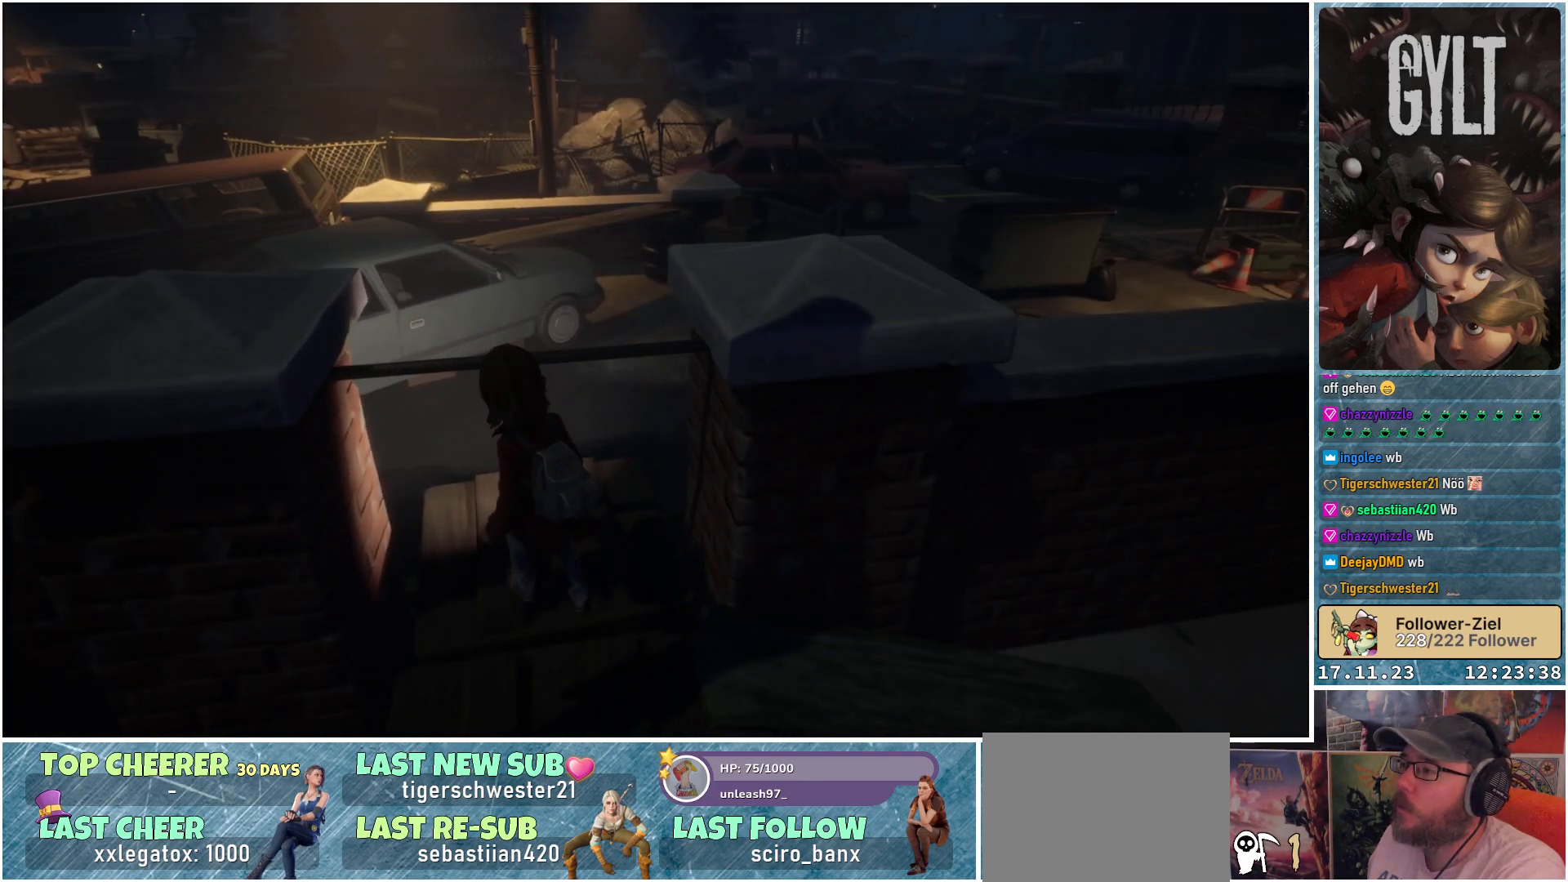
{"buttons": [], "left_stick": "down-left", "right_stick": "down-left", "events": [[100, "left_stick", "down"], [267, "left_stick", "down-left"]]}
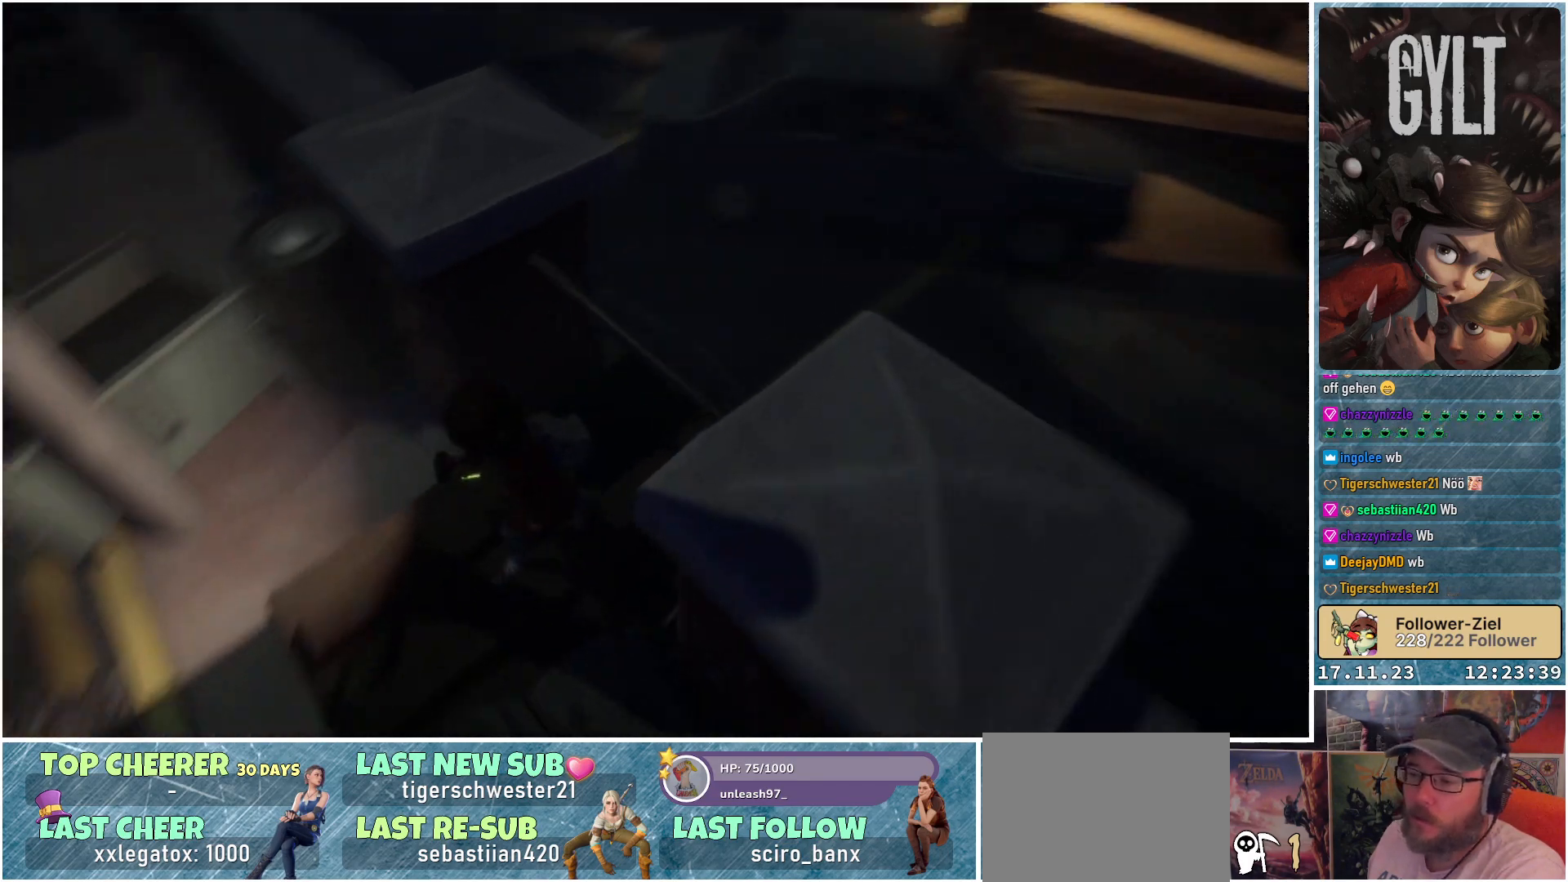
{"buttons": [], "left_stick": "center", "right_stick": "center", "events": [[17, "left_stick", "left"], [117, "right_stick", "left"], [167, "left_stick", "up-left"], [350, "right_stick", "center"], [417, "left_stick", "center"]]}
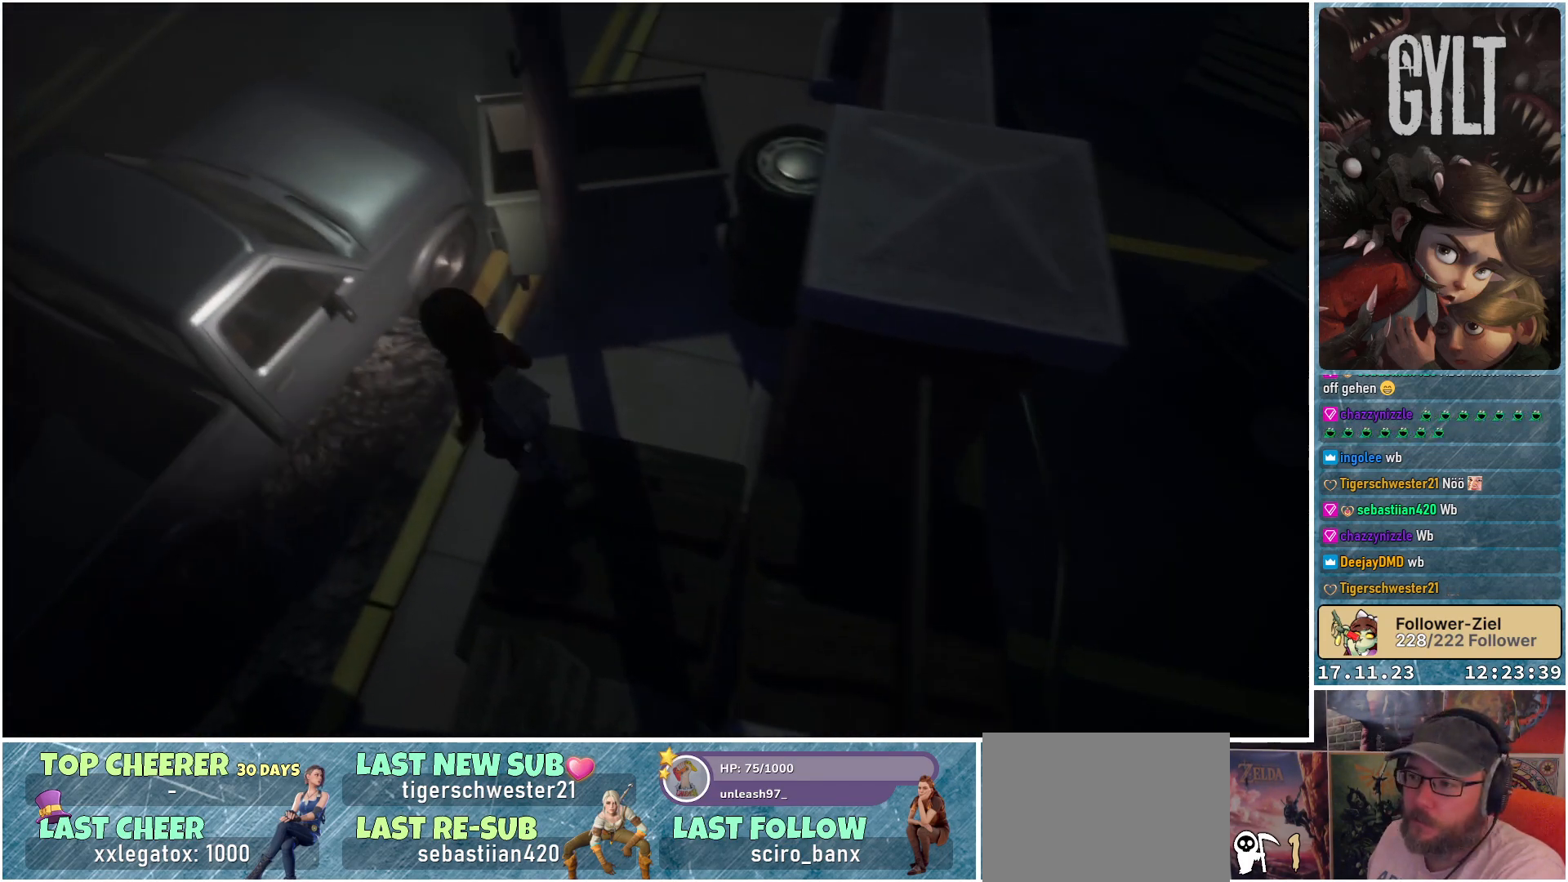
{"buttons": [], "left_stick": "left", "right_stick": "left", "events": [[383, "right_stick", "left"], [400, "left_stick", "left"]]}
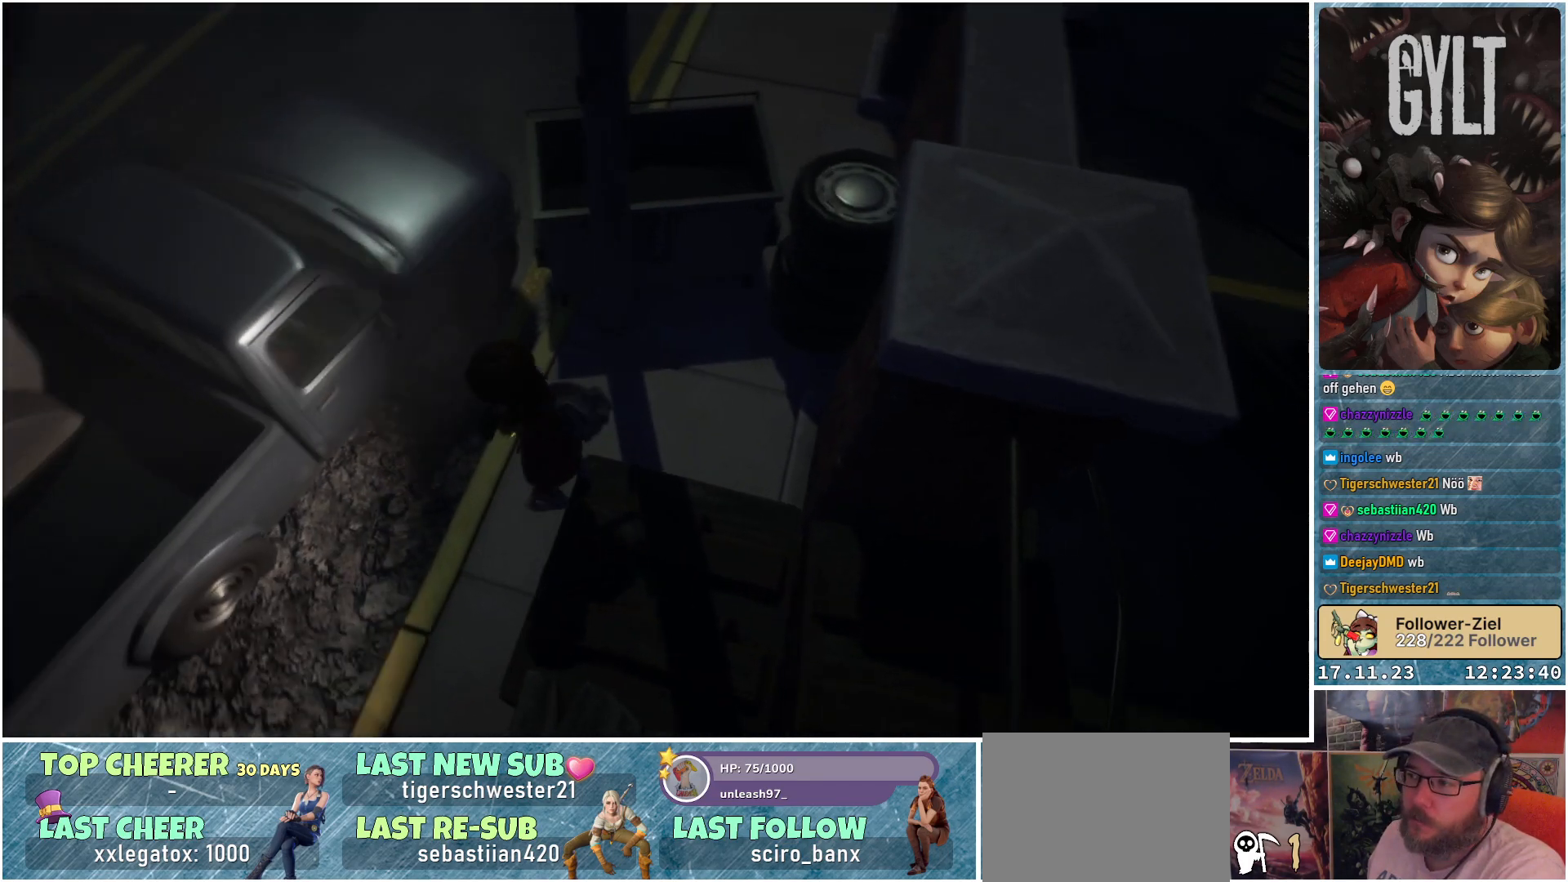
{"buttons": [], "left_stick": "left", "right_stick": "left", "events": []}
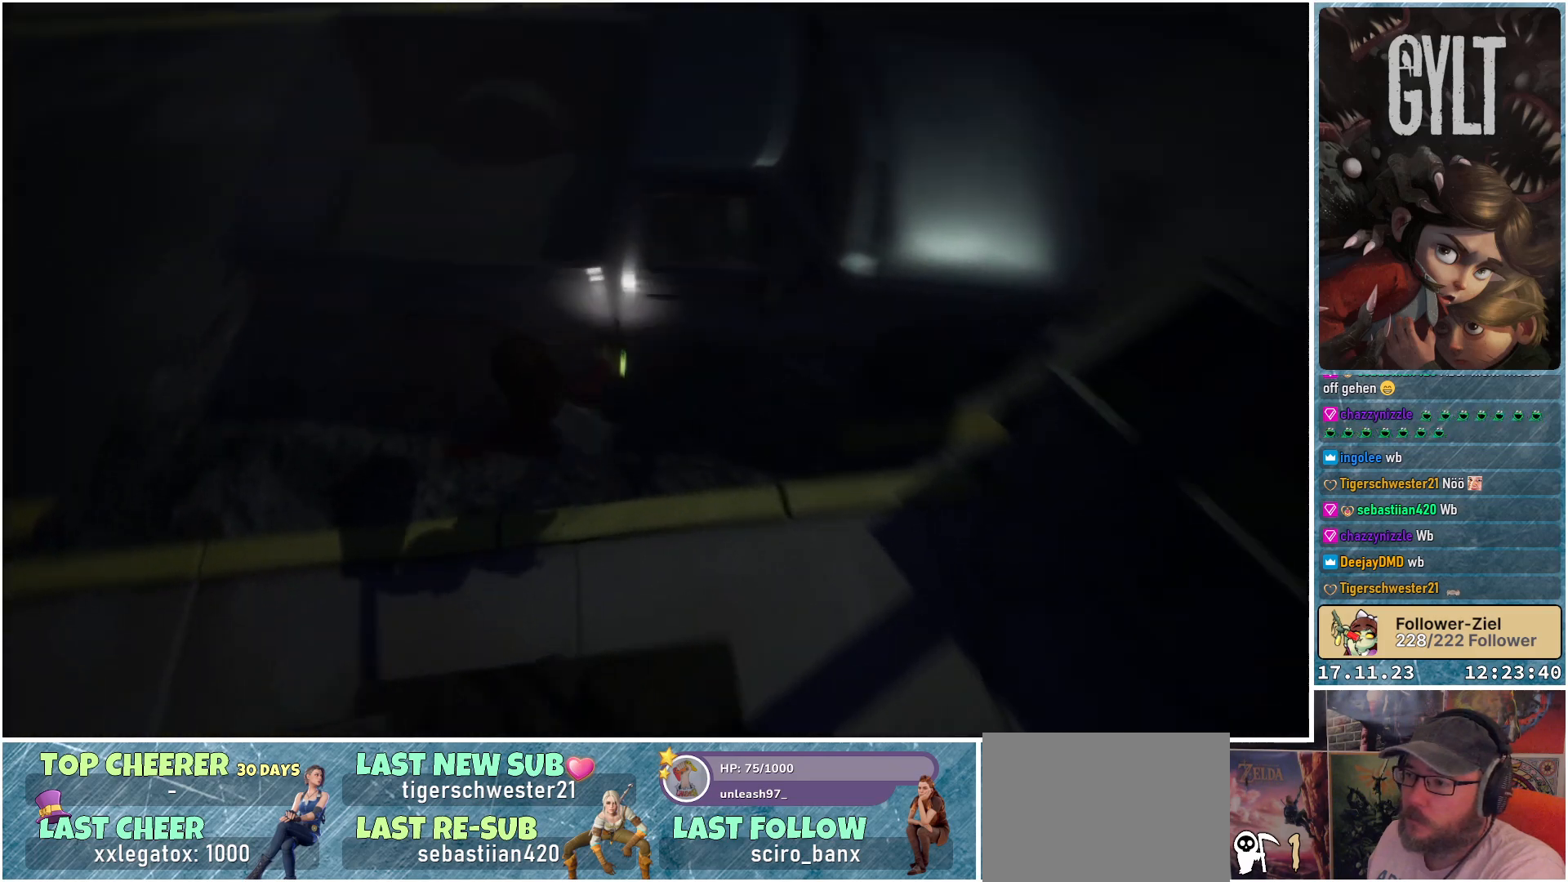
{"buttons": [], "left_stick": "up-left", "right_stick": "center", "events": [[33, "right_stick", "up-left"], [133, "left_stick", "up-left"], [333, "right_stick", "center"]]}
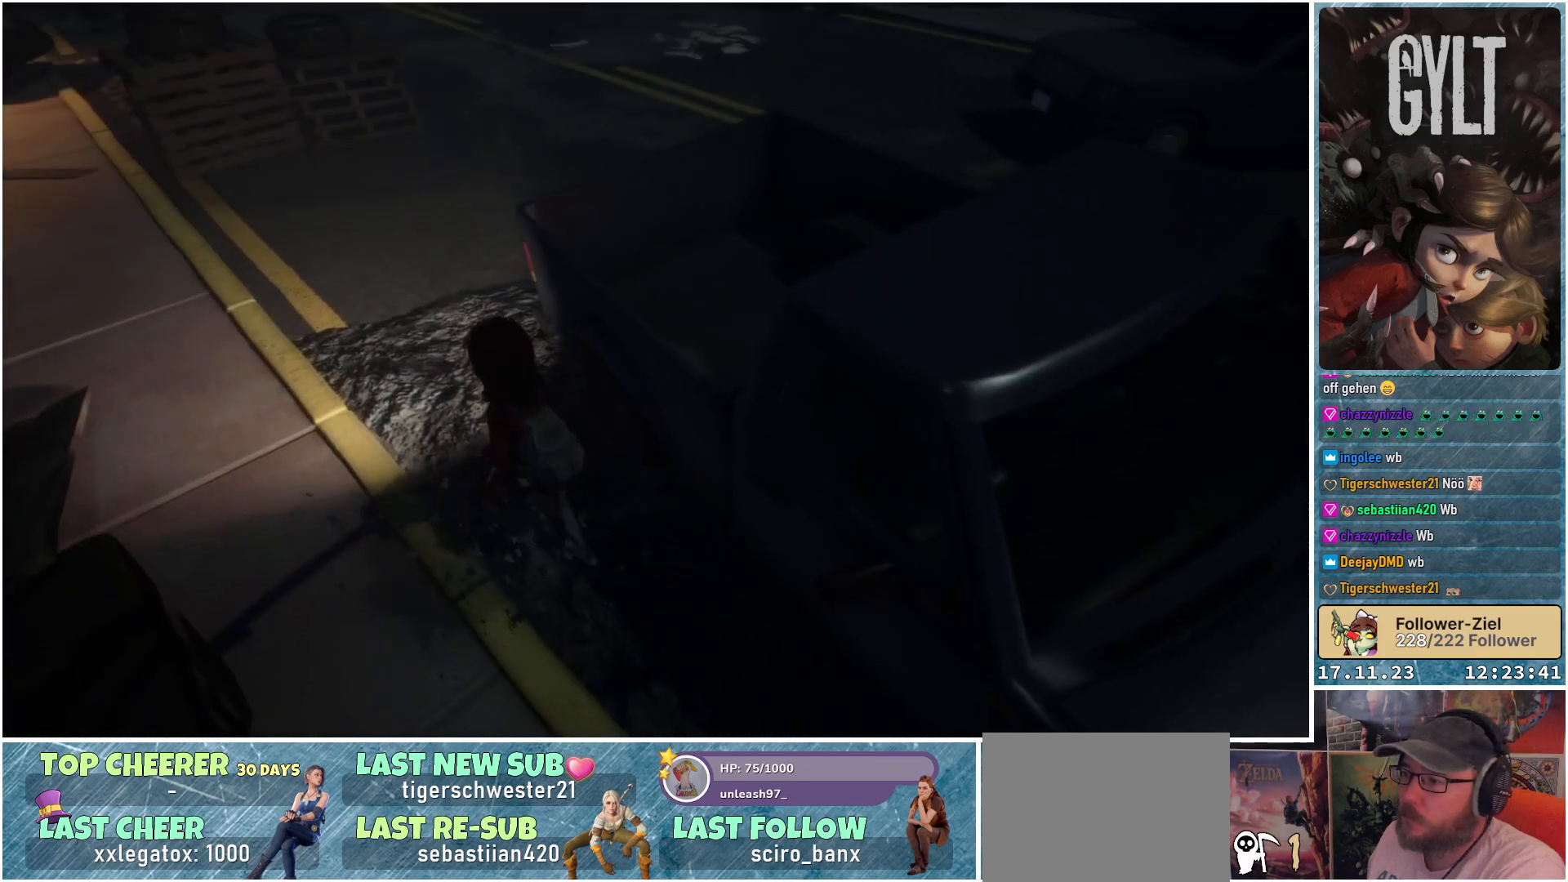
{"buttons": [], "left_stick": "up", "right_stick": "up-right", "events": [[83, "right_stick", "up-right"], [117, "left_stick", "up"]]}
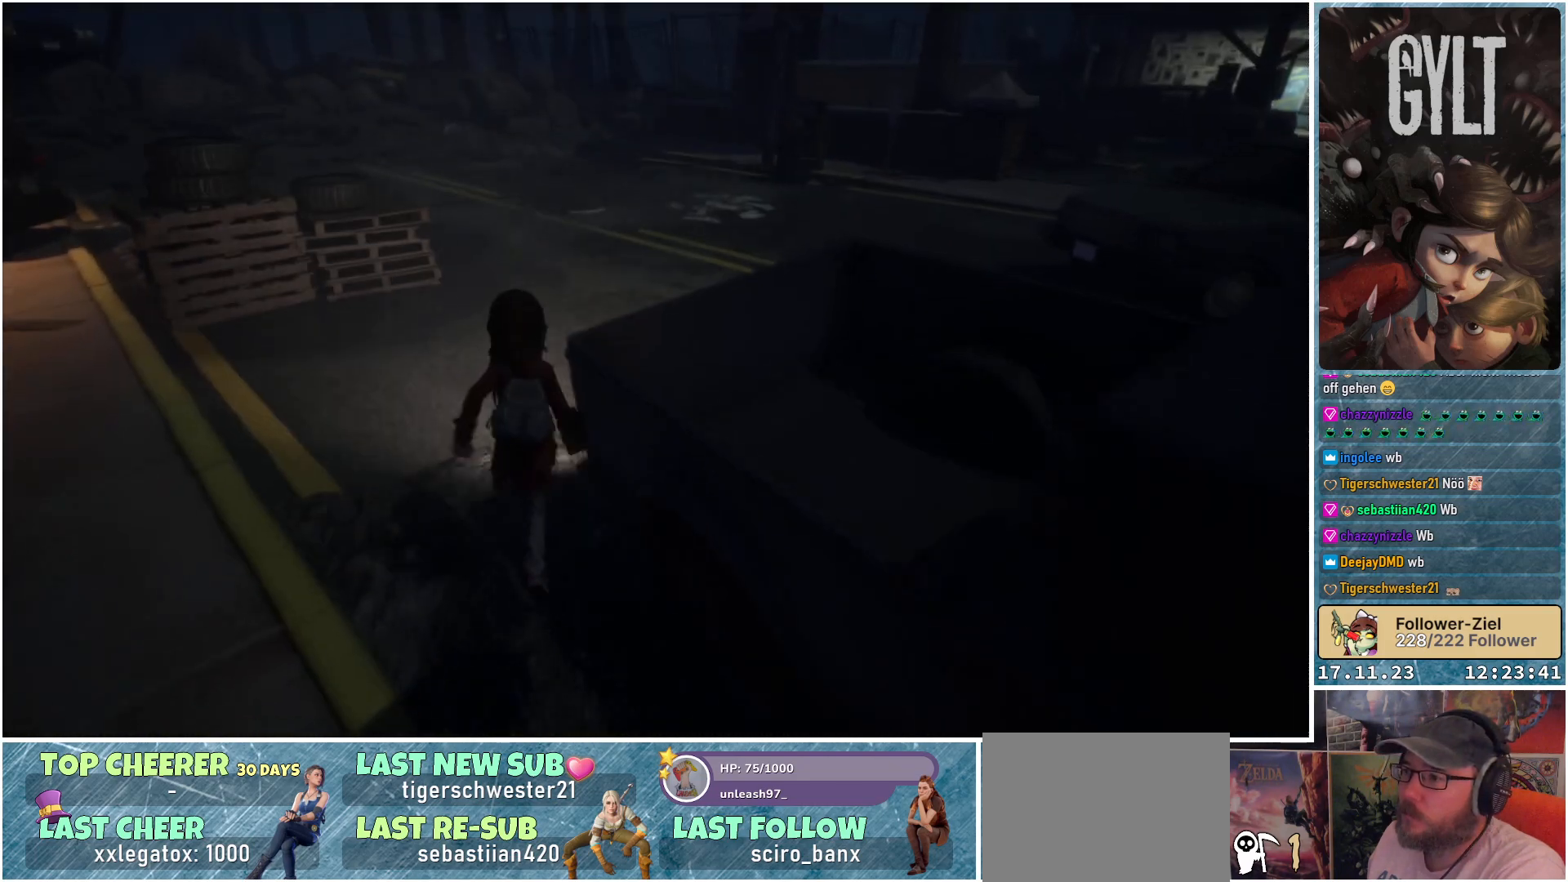
{"buttons": [], "left_stick": "up", "right_stick": "right", "events": [[217, "right_stick", "right"]]}
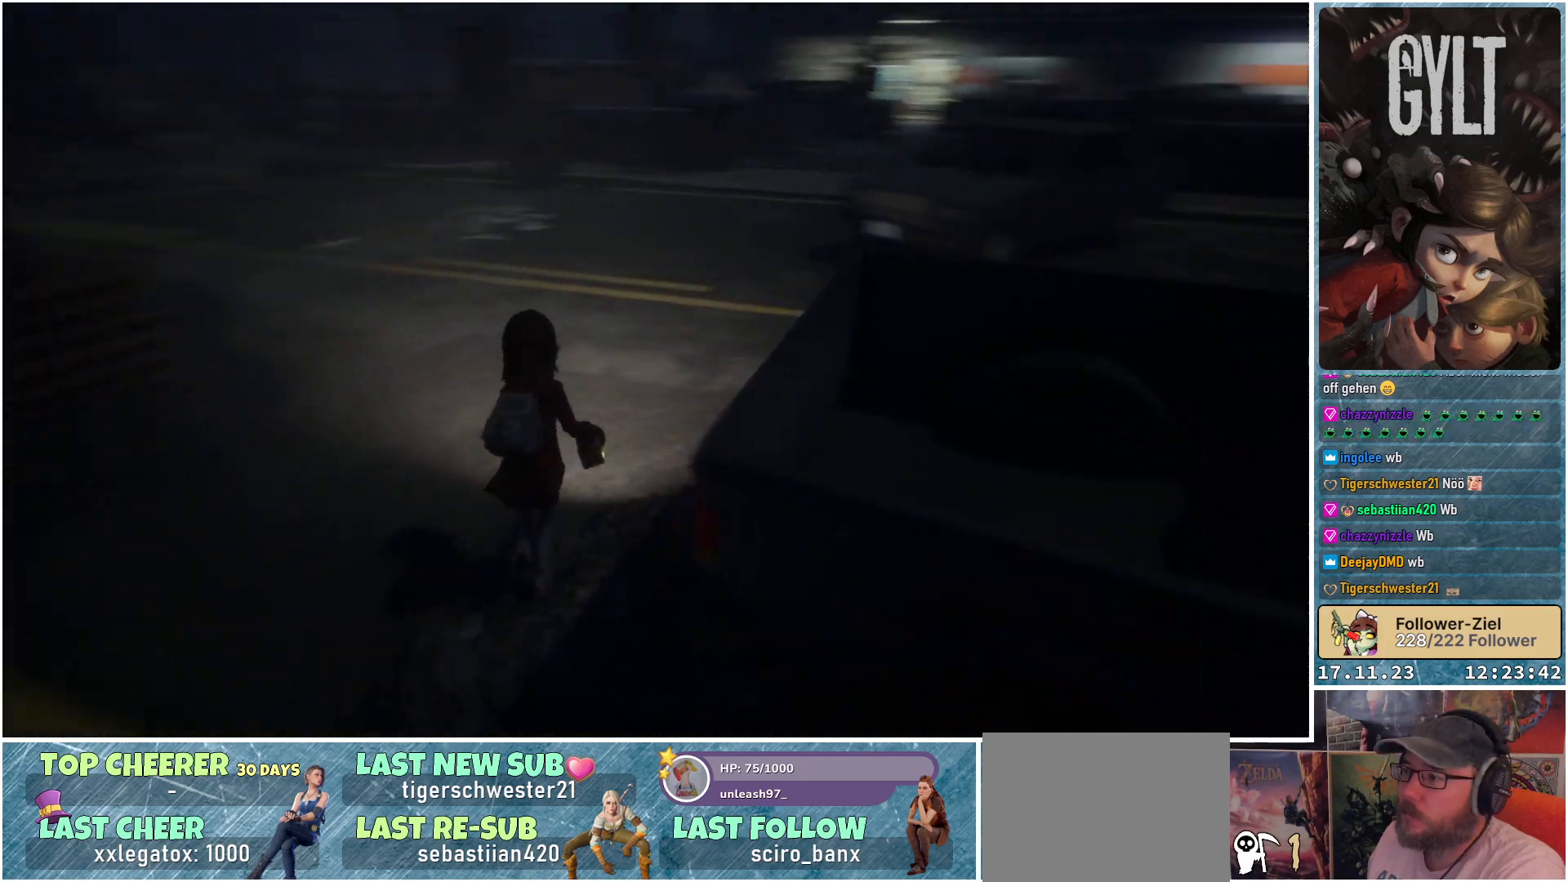
{"buttons": [], "left_stick": "up", "right_stick": "right", "events": [[167, "right_stick", "center"], [400, "right_stick", "right"]]}
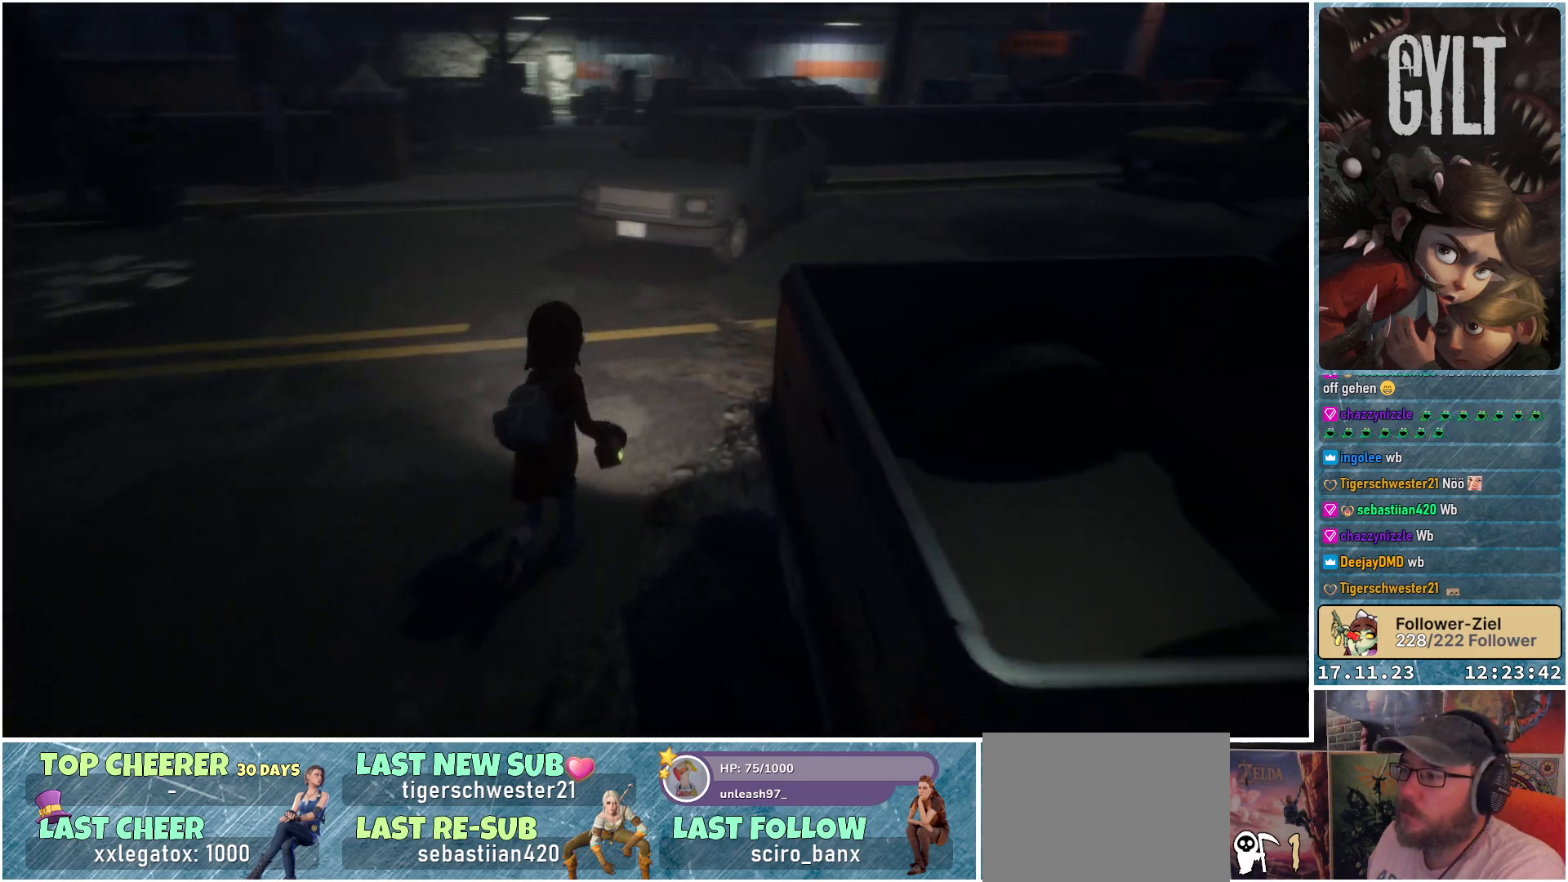
{"buttons": [], "left_stick": "up", "right_stick": "center", "events": [[300, "right_stick", "center"]]}
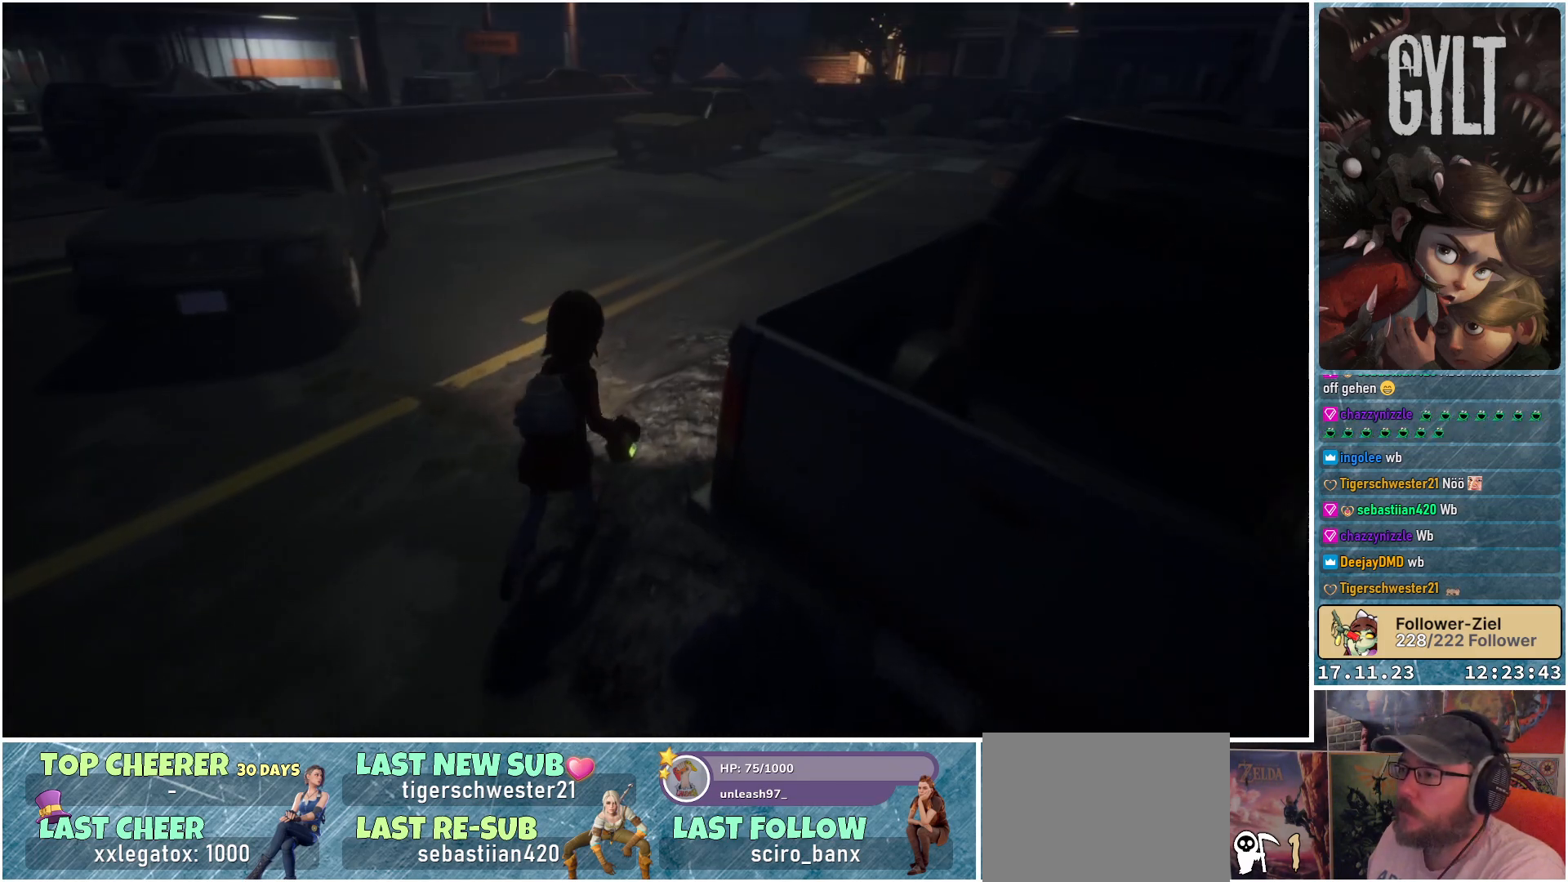
{"buttons": [], "left_stick": "up", "right_stick": "center", "events": [[150, "right_stick", "up-right"], [333, "right_stick", "center"]]}
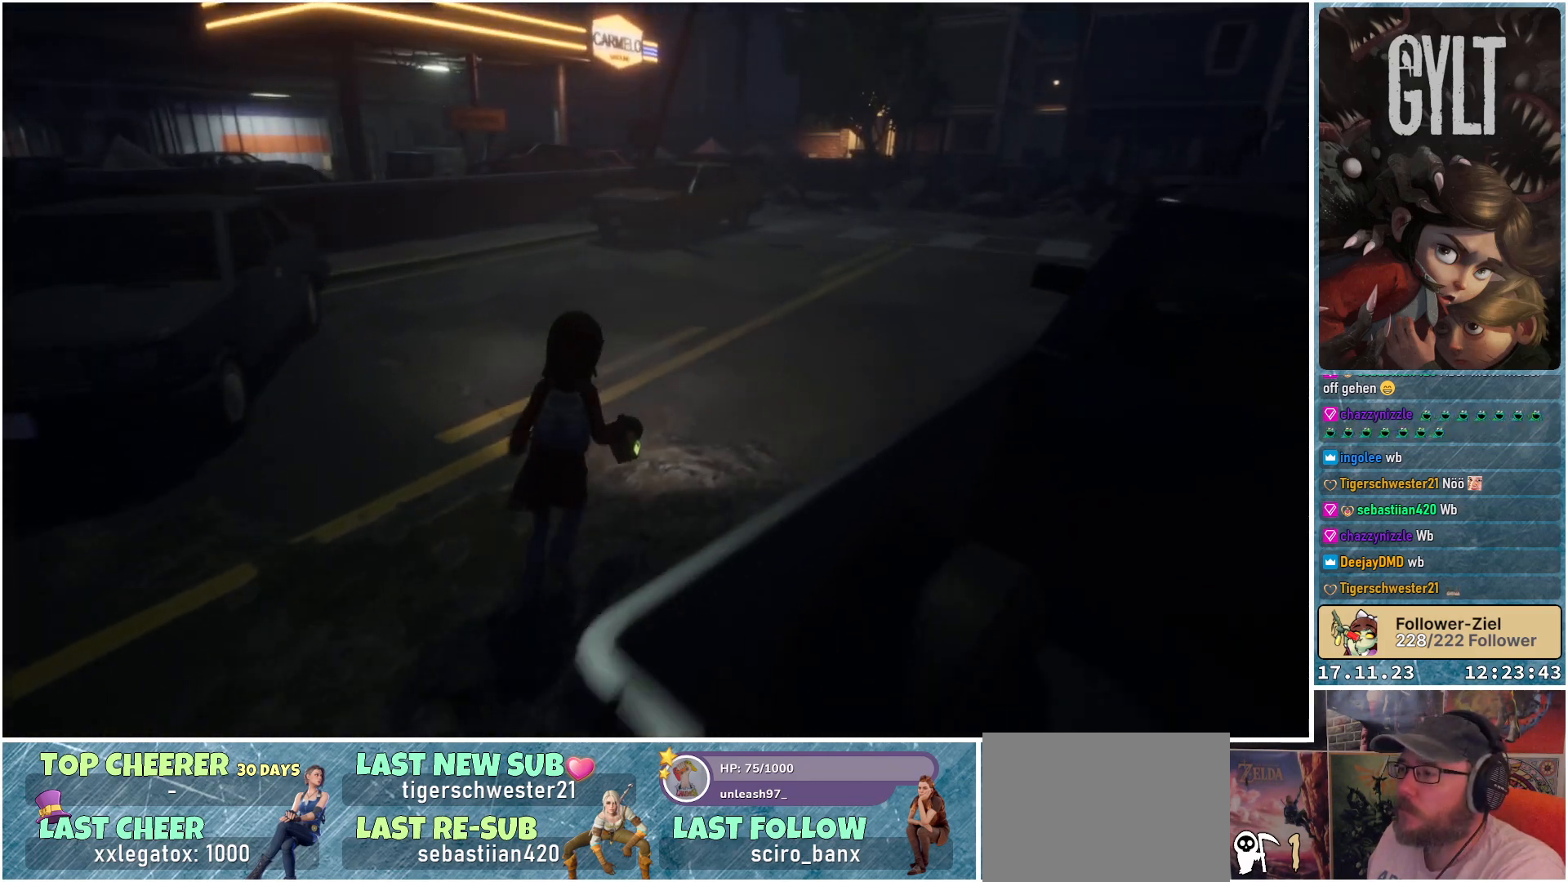
{"buttons": [], "left_stick": "up", "right_stick": "center", "events": []}
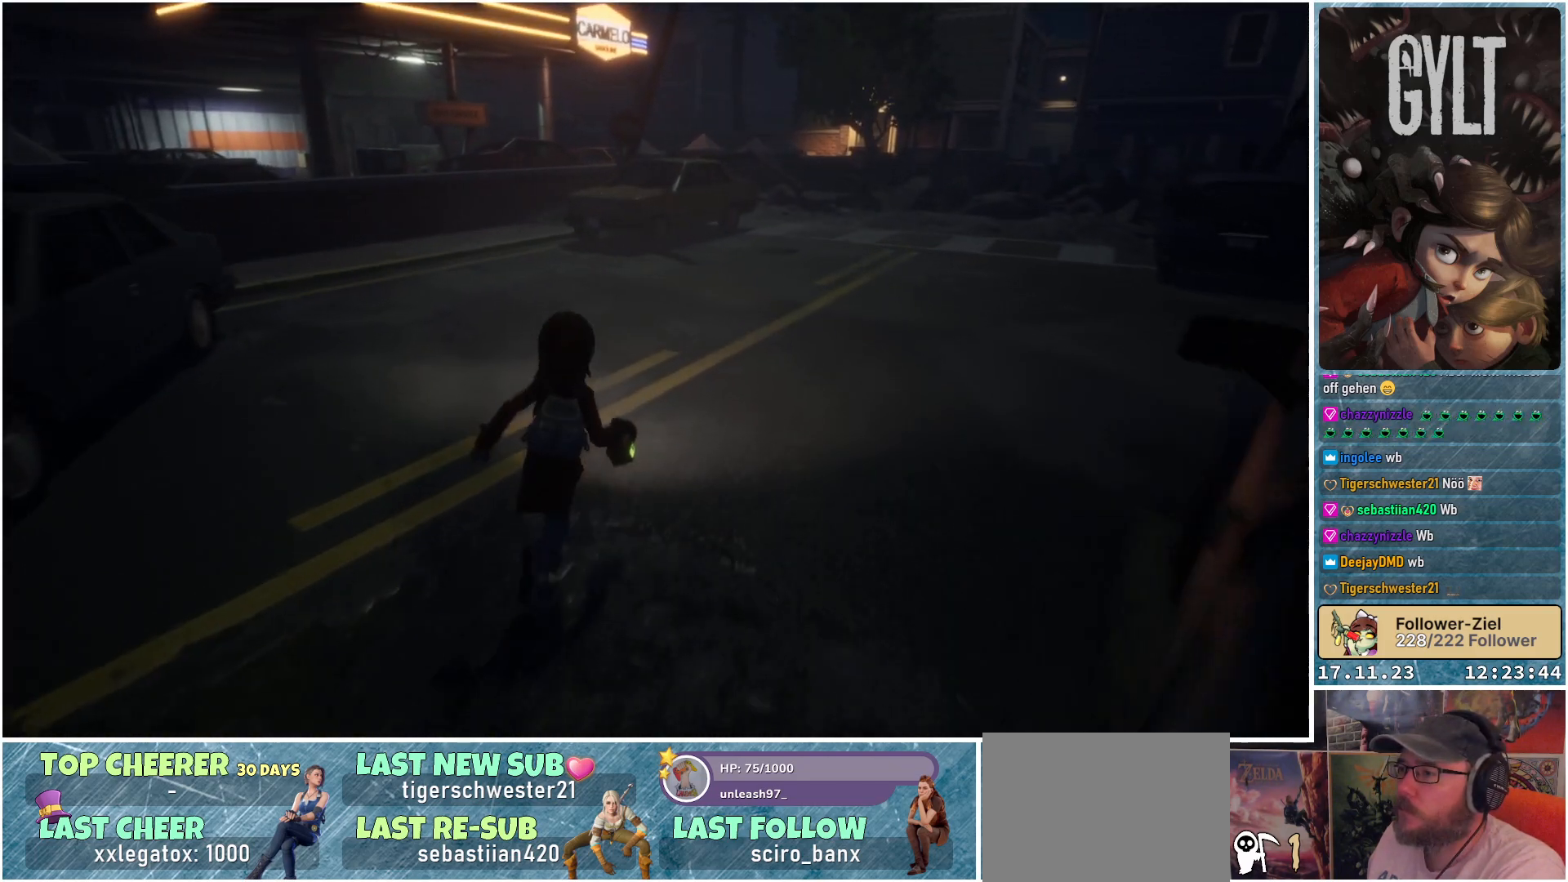
{"buttons": [], "left_stick": "up", "right_stick": "center", "events": []}
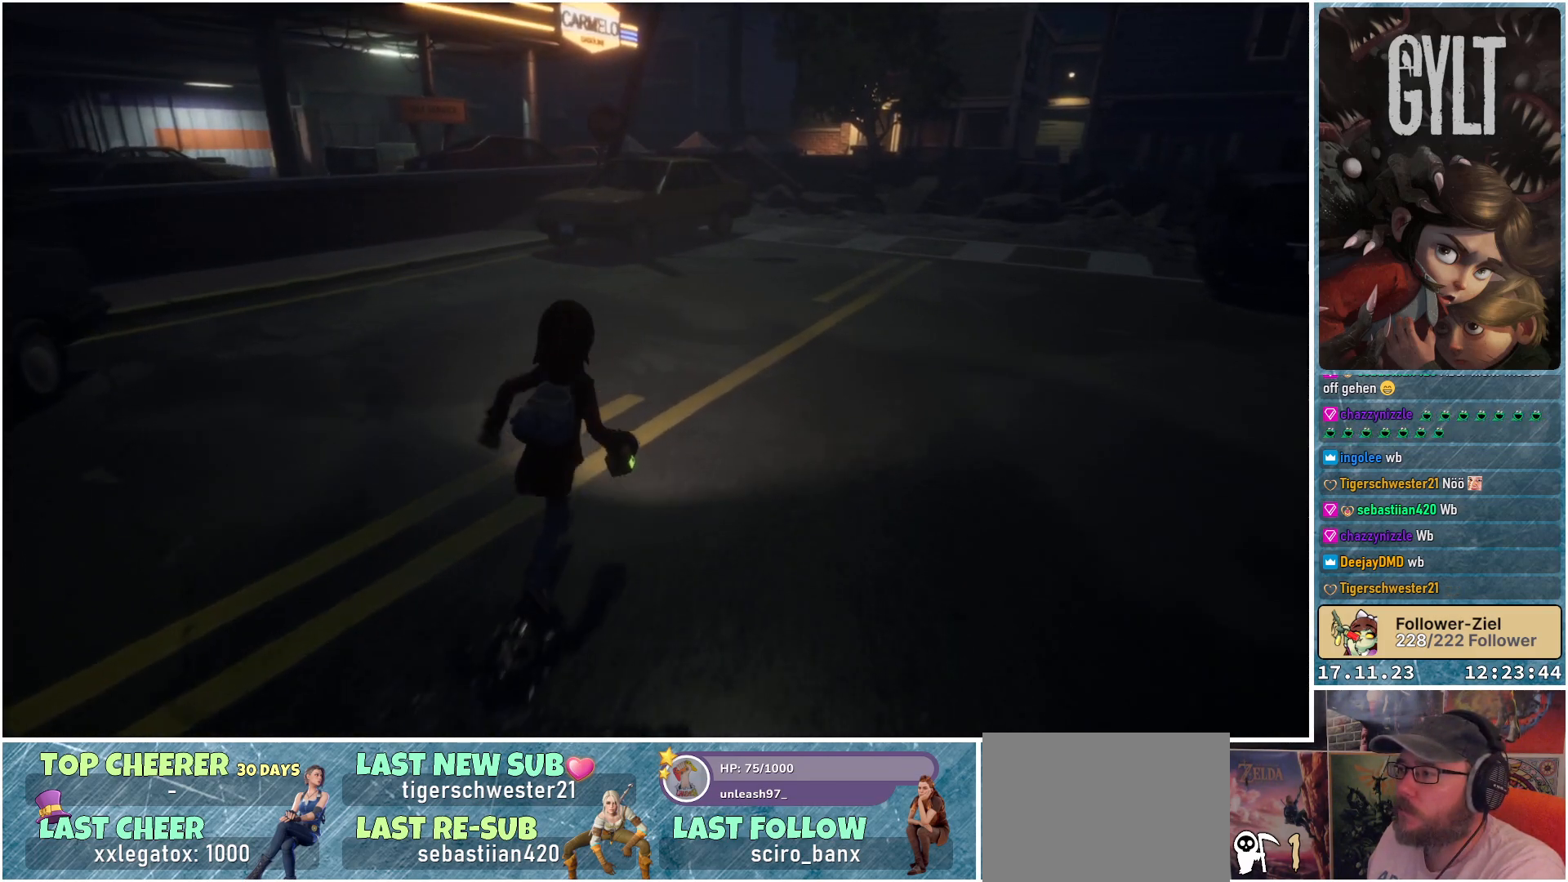
{"buttons": [], "left_stick": "up-right", "right_stick": "left", "events": [[200, "right_stick", "left"], [350, "left_stick", "up-right"]]}
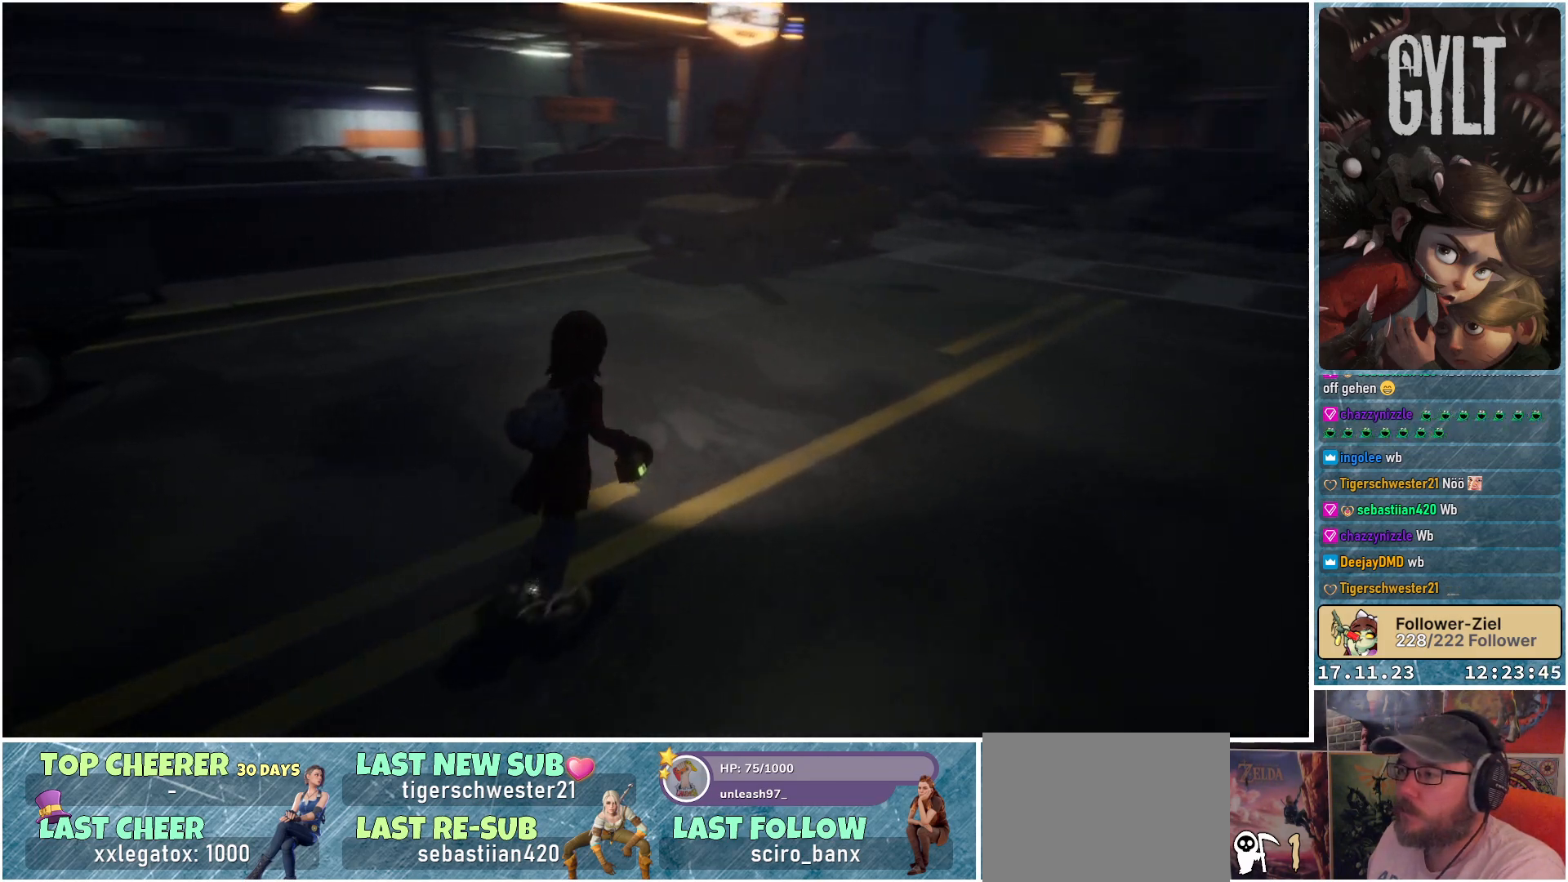
{"buttons": [], "left_stick": "up-right", "right_stick": "left", "events": []}
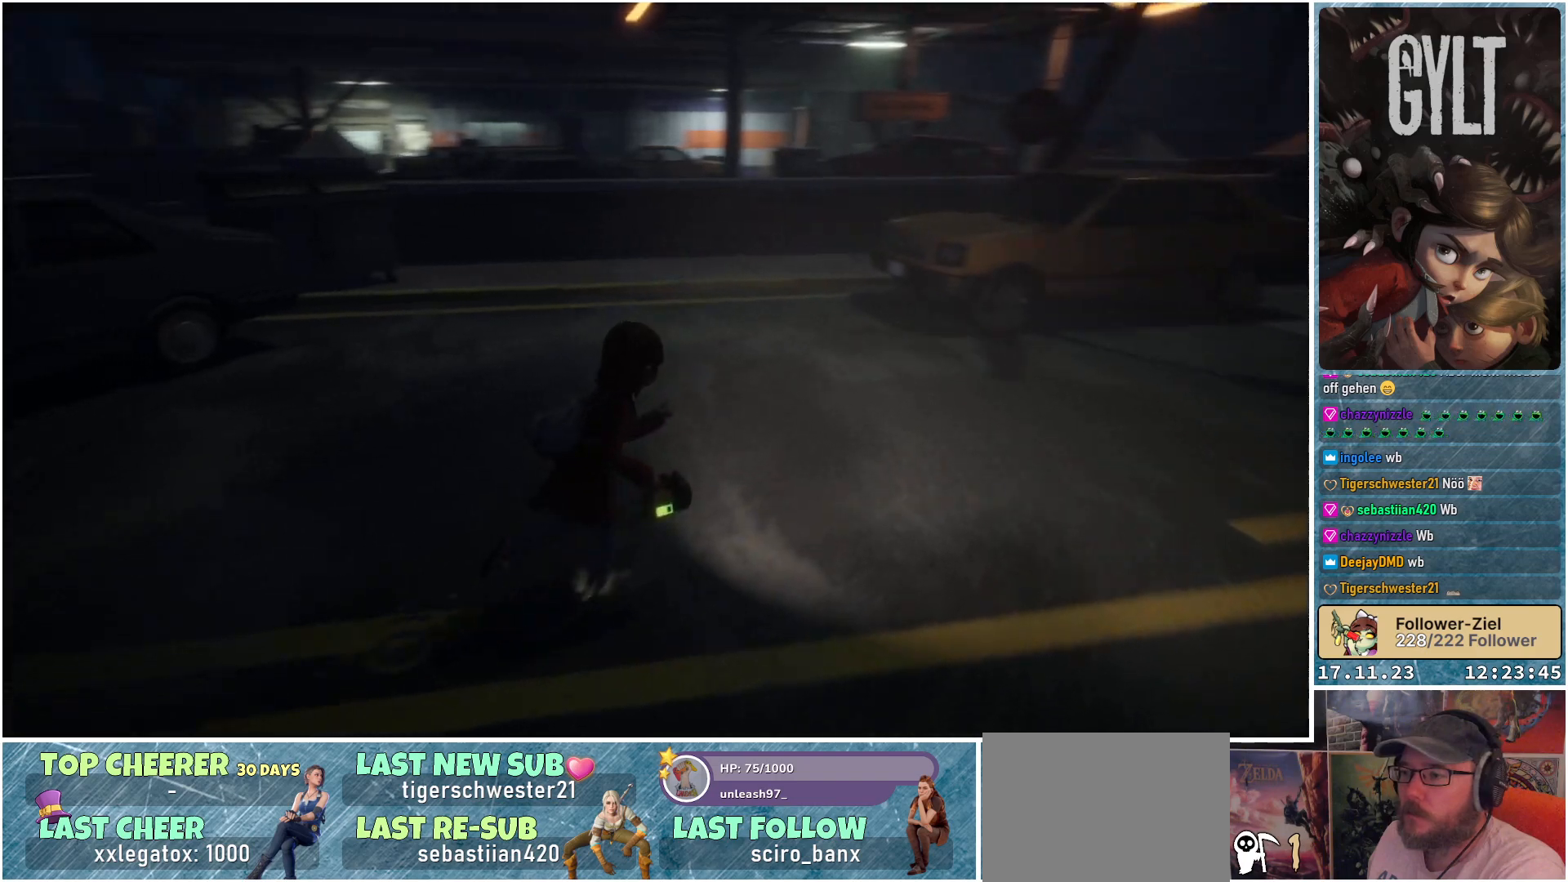
{"buttons": [], "left_stick": "up-right", "right_stick": "center", "events": [[117, "right_stick", "center"]]}
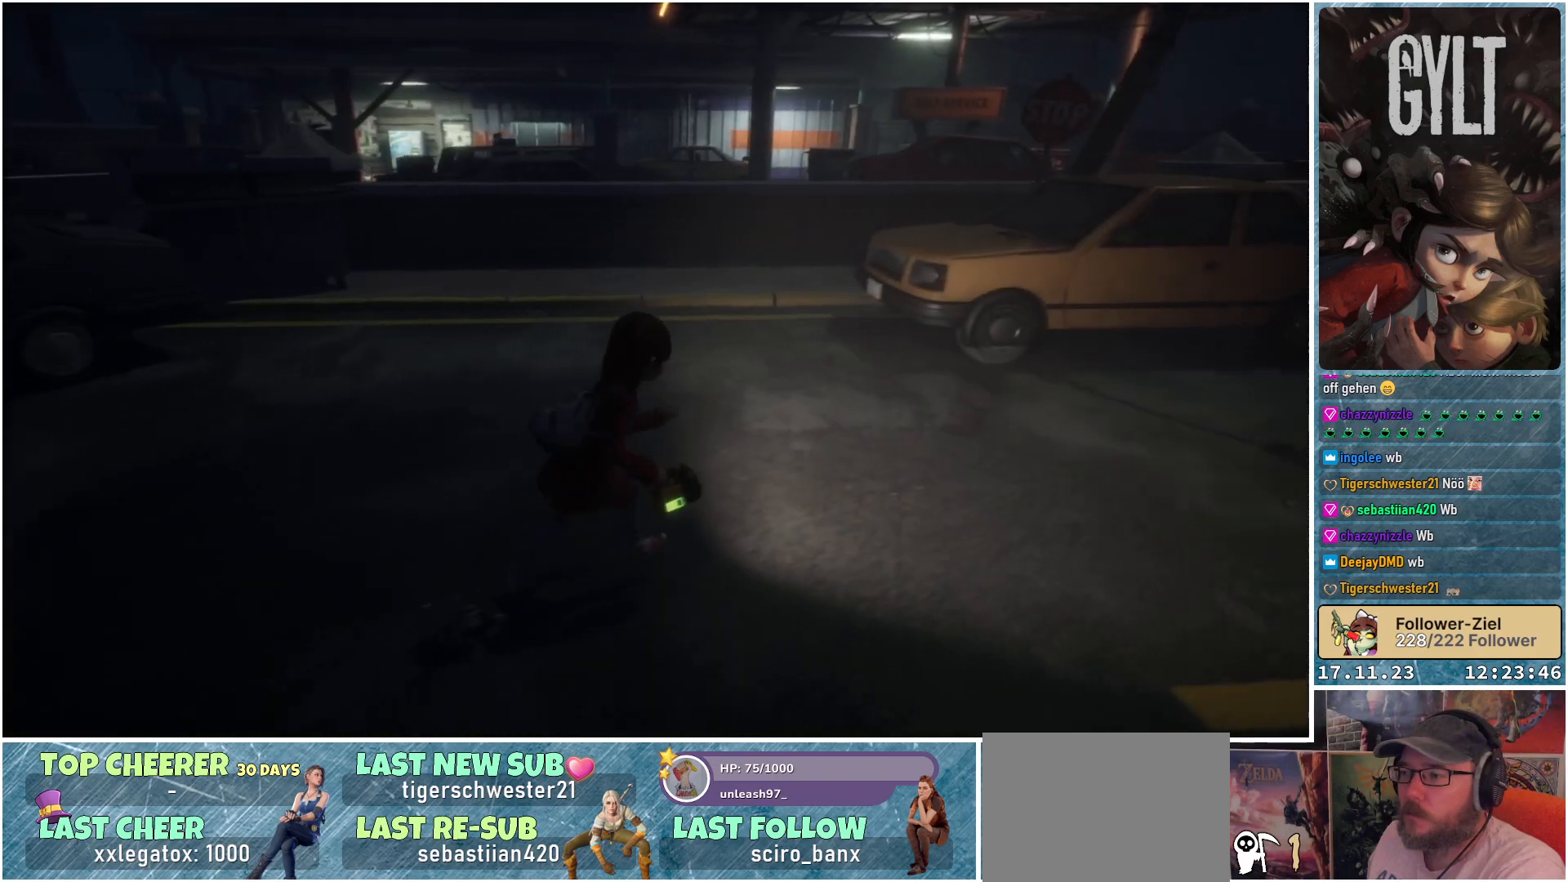
{"buttons": [], "left_stick": "up", "right_stick": "center", "events": [[300, "left_stick", "up"]]}
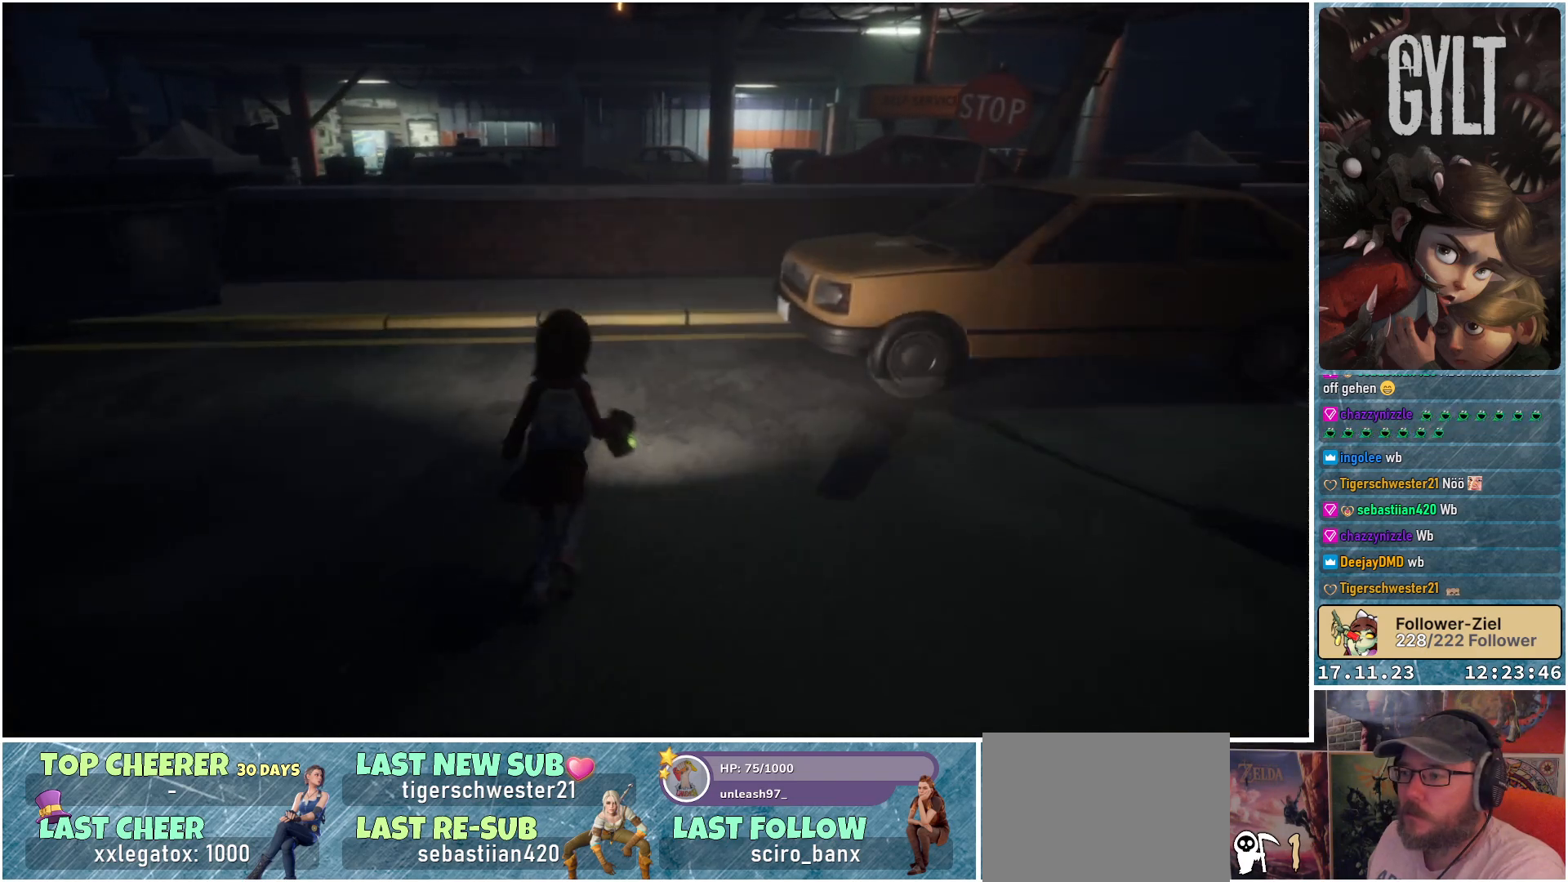
{"buttons": [], "left_stick": "up", "right_stick": "left", "events": [[167, "right_stick", "left"]]}
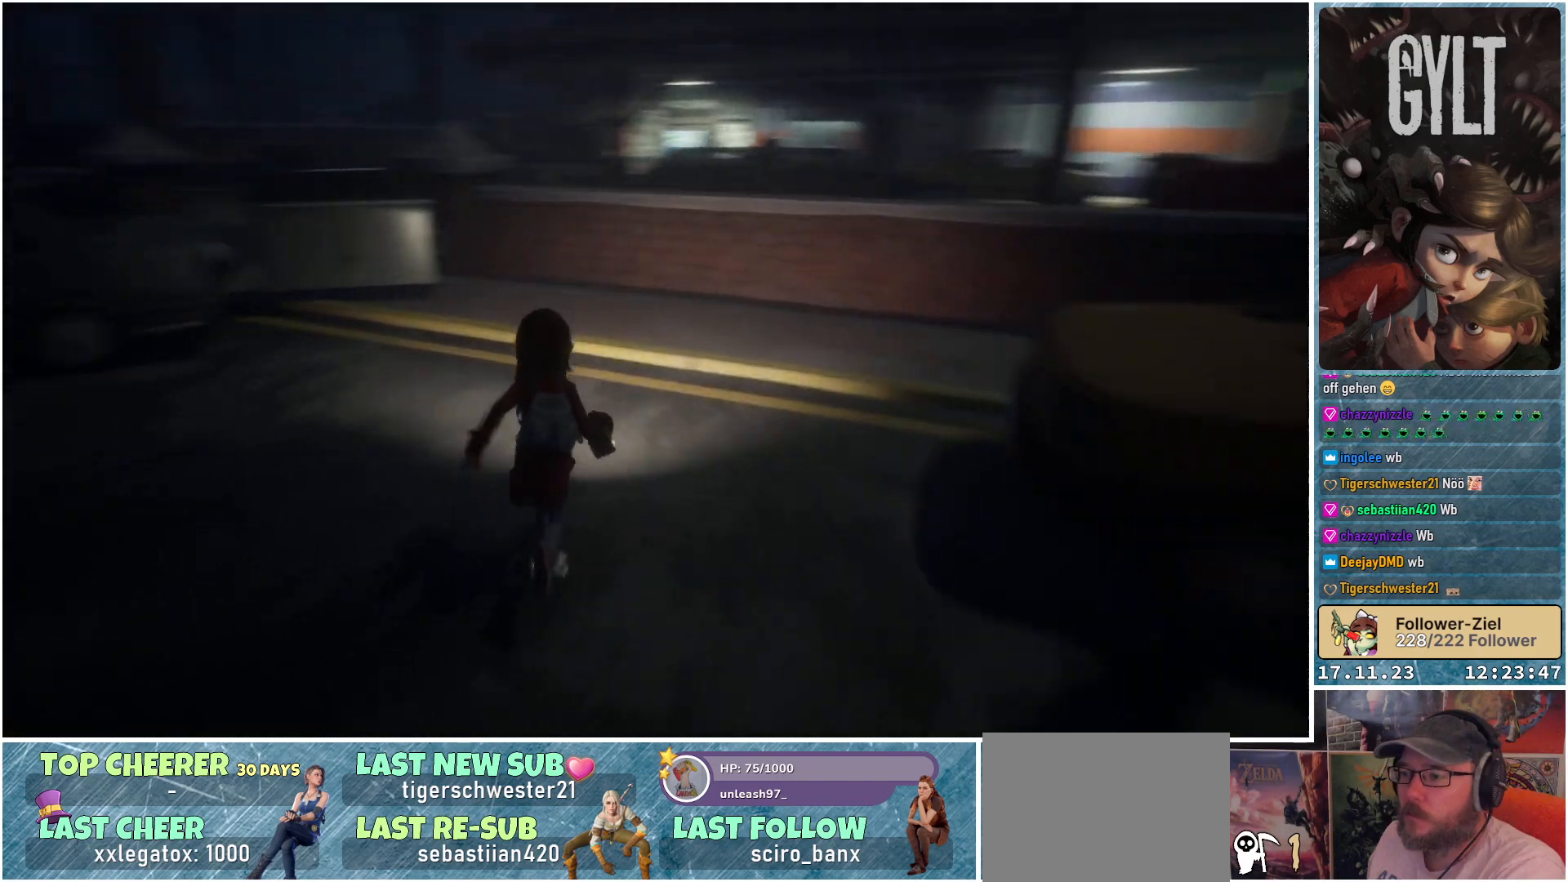
{"buttons": [], "left_stick": "up-right", "right_stick": "center", "events": [[150, "right_stick", "center"], [167, "left_stick", "up-right"]]}
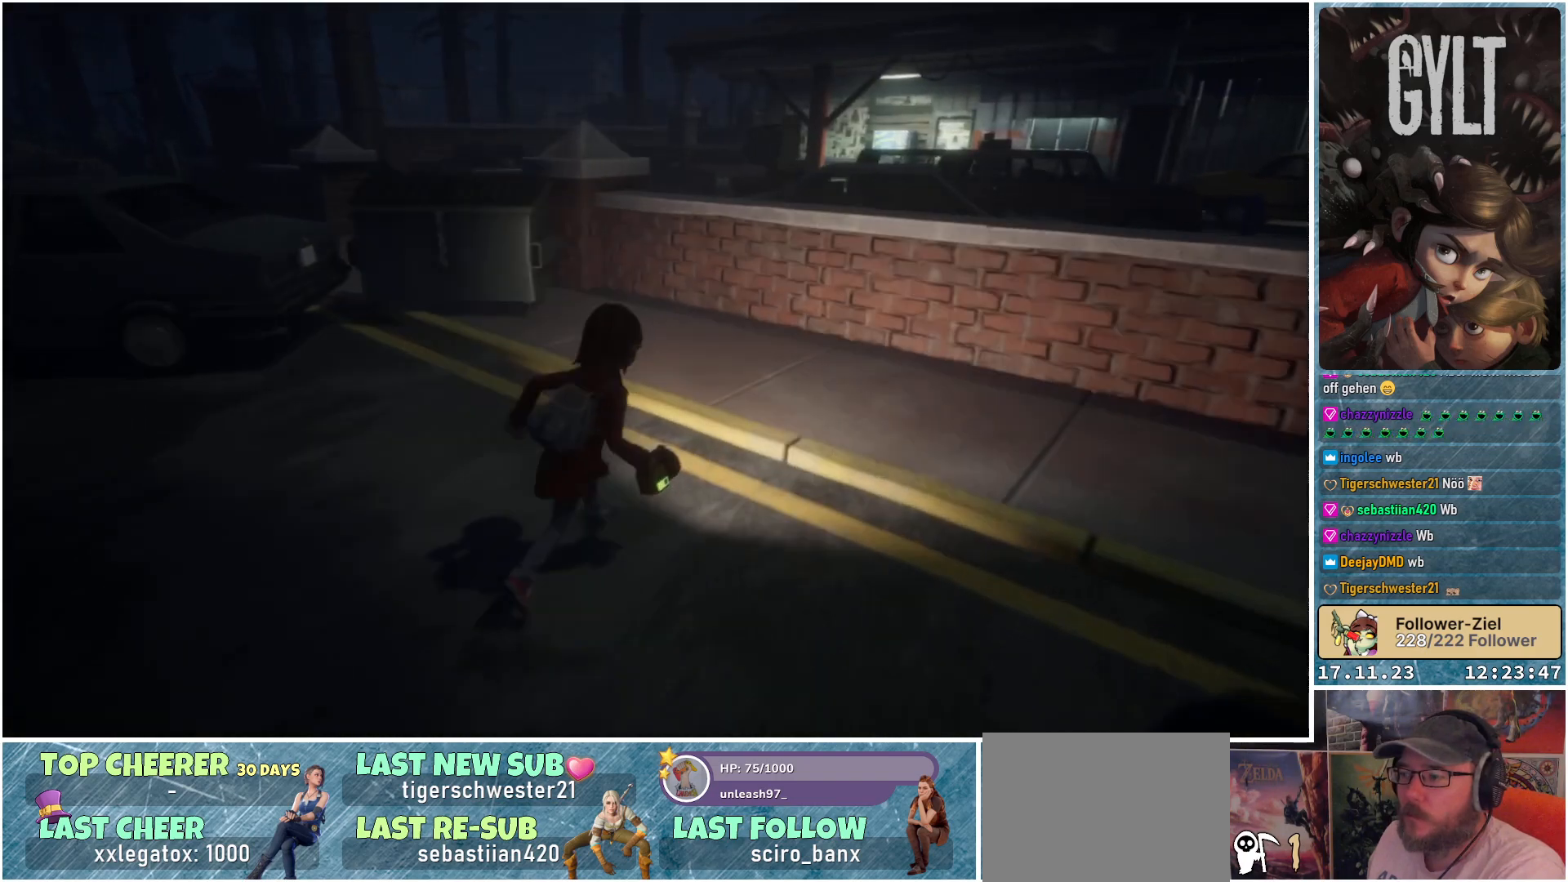
{"buttons": [], "left_stick": "up-right", "right_stick": "right", "events": [[133, "right_stick", "right"]]}
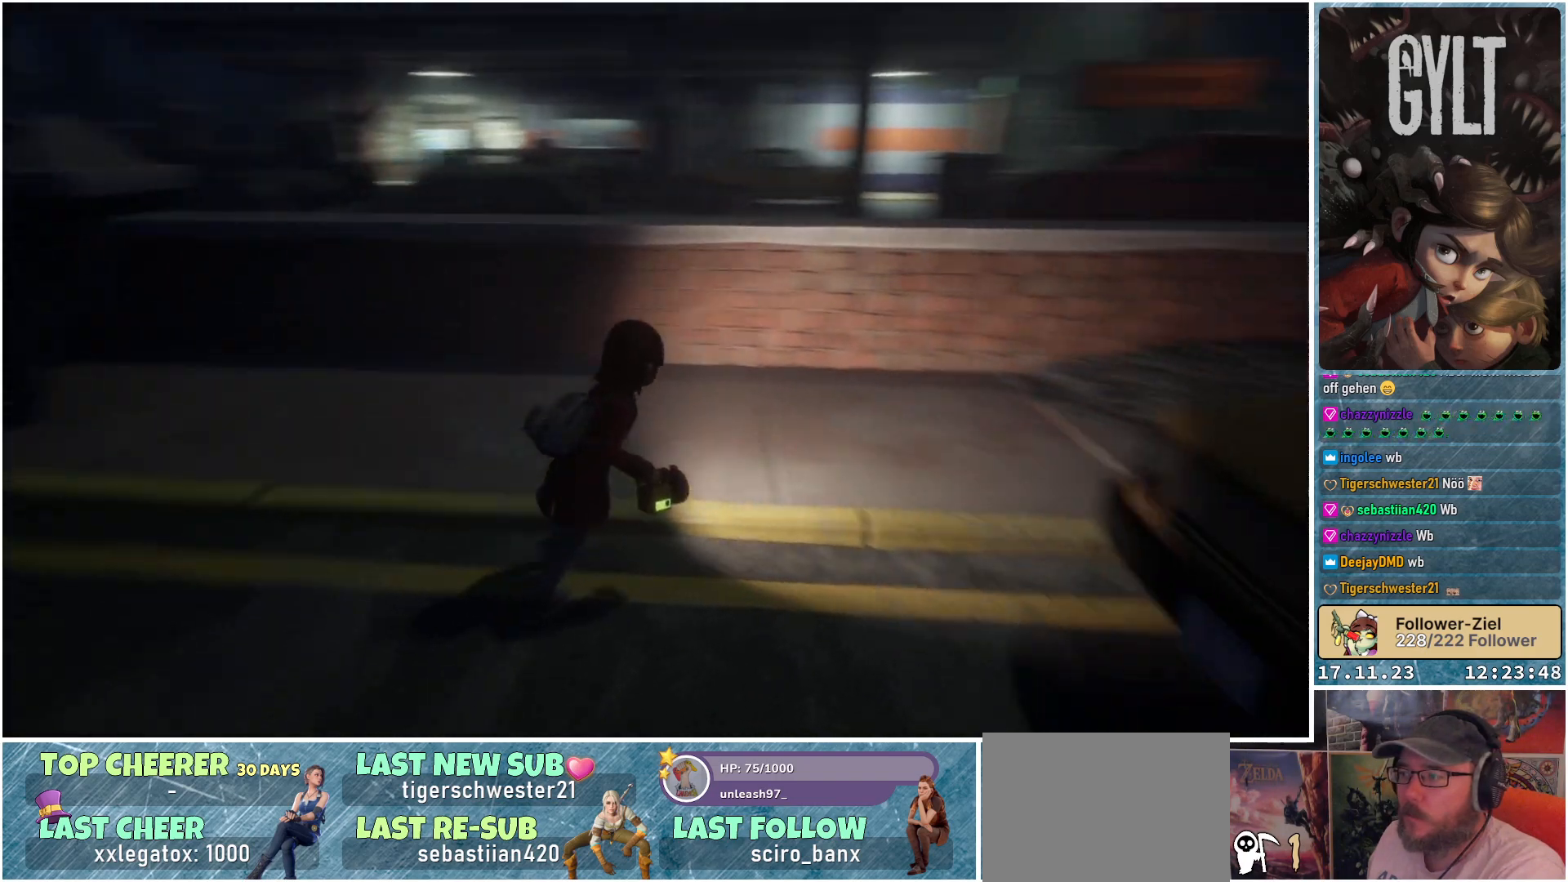
{"buttons": [], "left_stick": "up", "right_stick": "down-right", "events": [[300, "left_stick", "up"], [333, "right_stick", "down-right"]]}
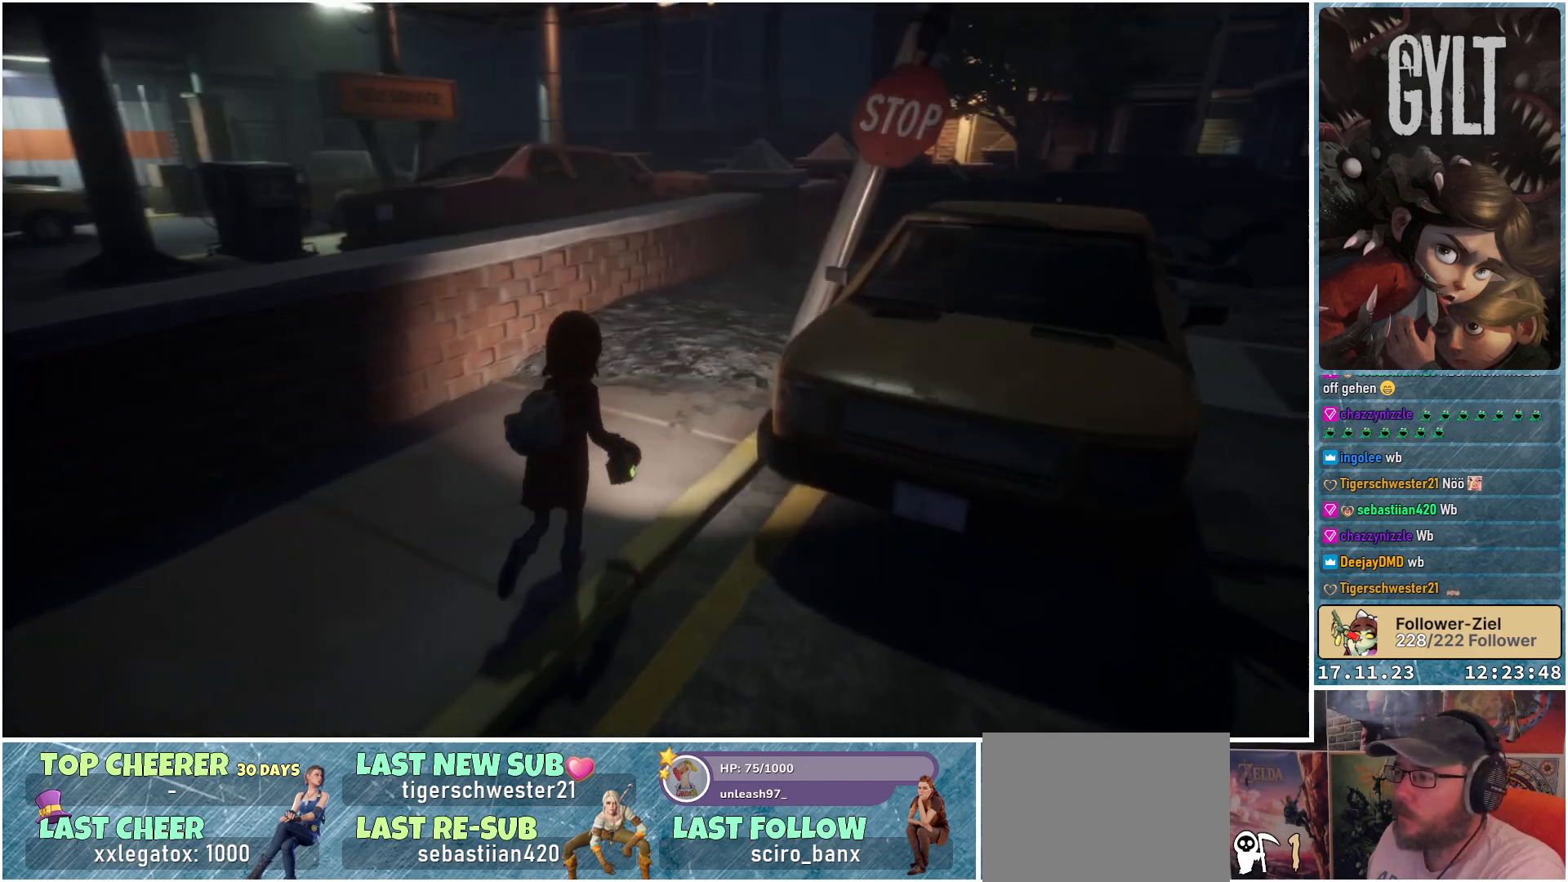
{"buttons": [], "left_stick": "up", "right_stick": "down-right", "events": []}
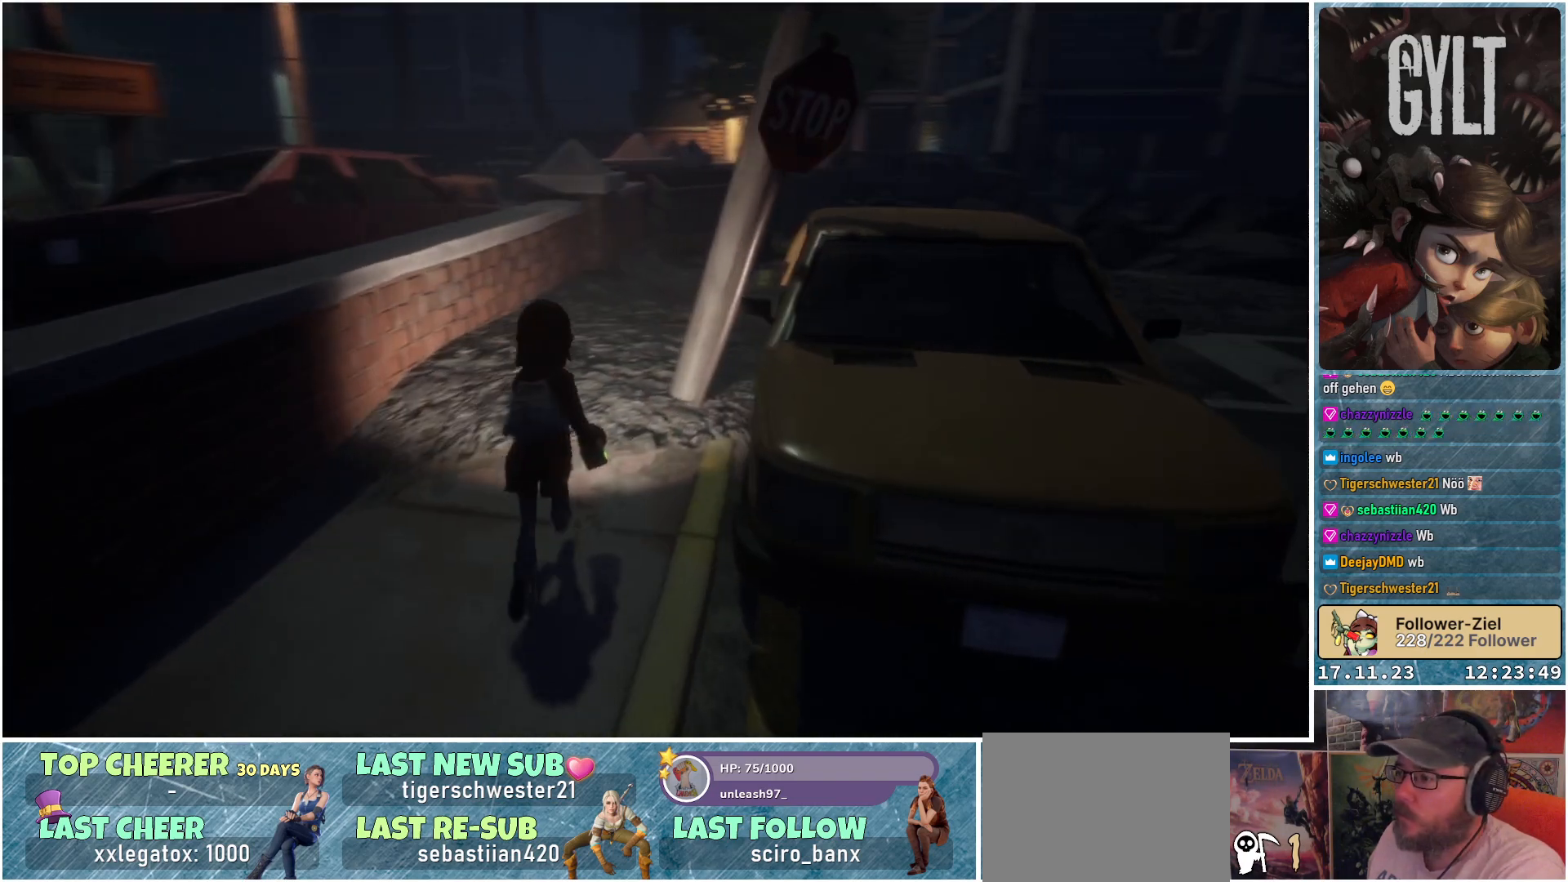
{"buttons": [], "left_stick": "up", "right_stick": "down-right", "events": []}
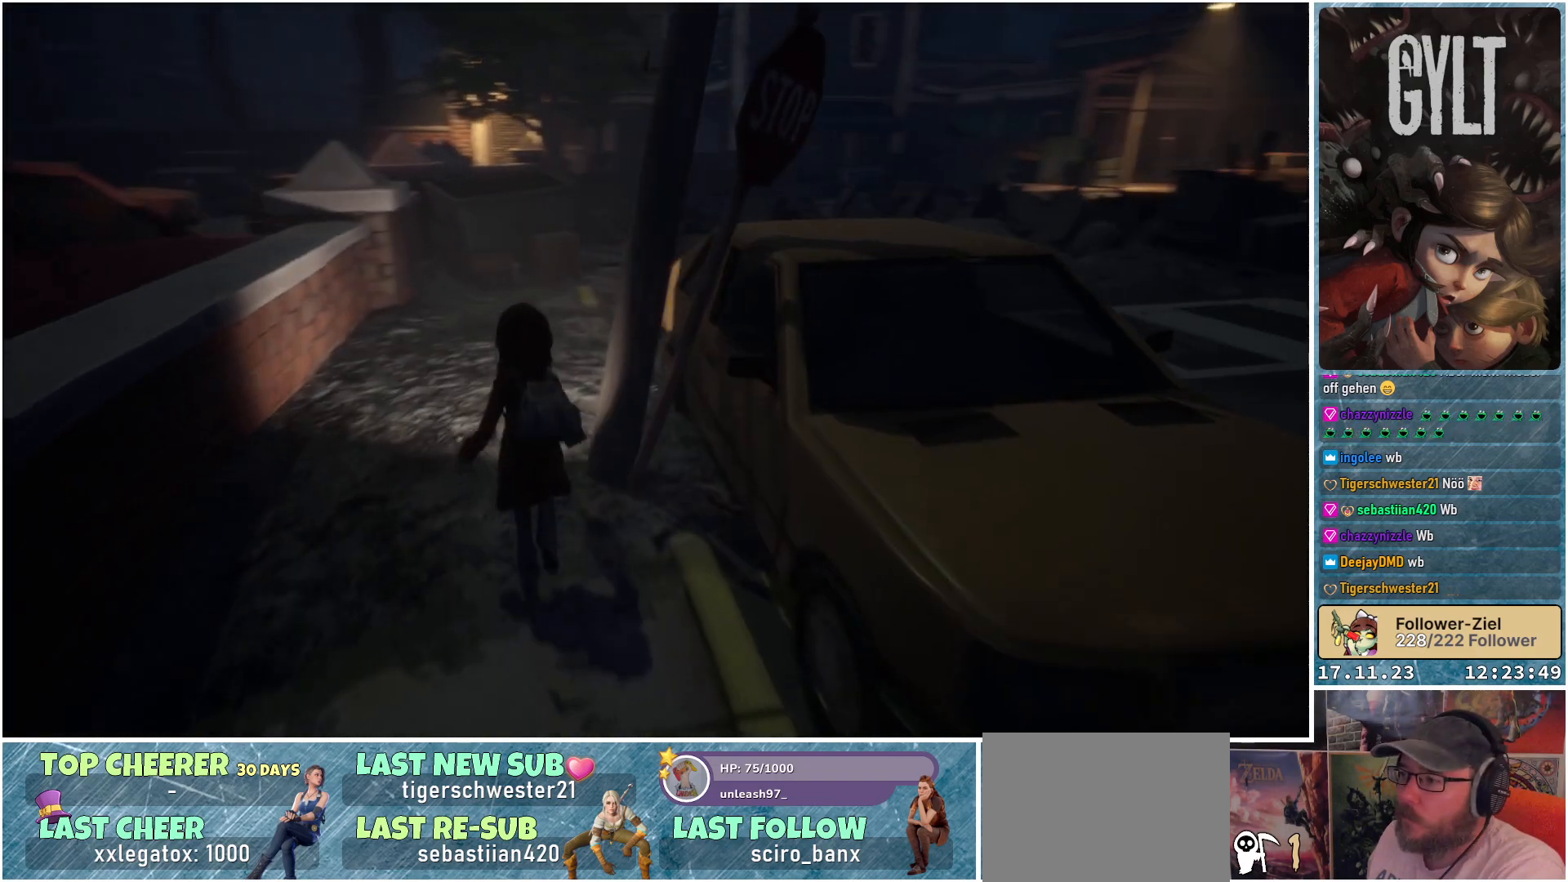
{"buttons": [], "left_stick": "up-left", "right_stick": "center", "events": [[67, "left_stick", "up-left"], [217, "right_stick", "center"]]}